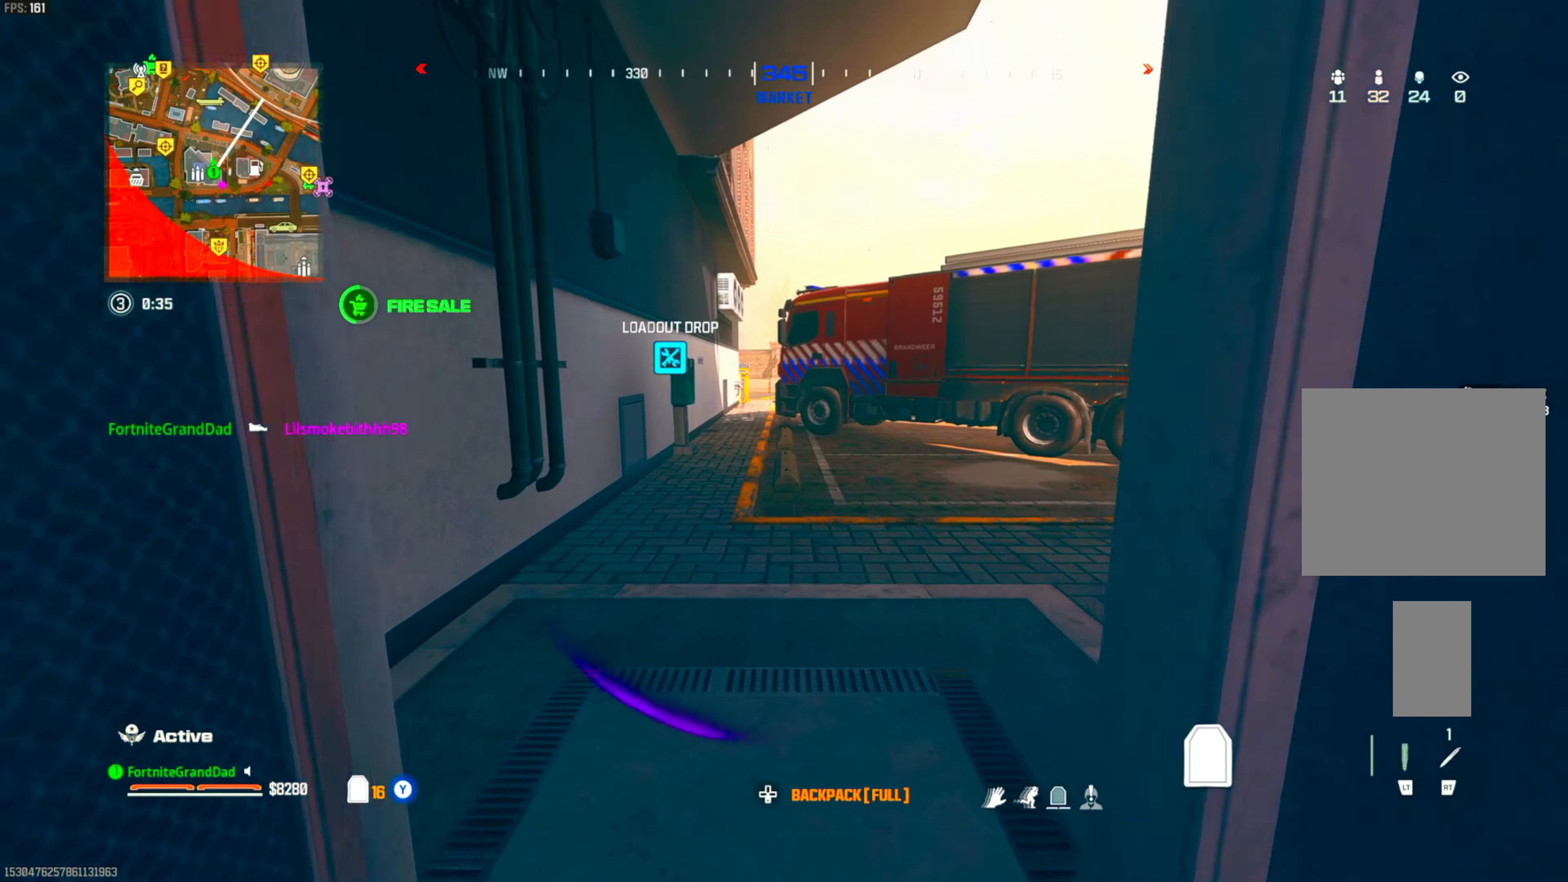
Gameplay with a controller (PlayStation layout); each line is a JSON object with the inputs held at the frame after it. "events" lists button and stick changes between this image and that frame as [ms after this image, input, new state], when the widget could be followed in between. Not read: other_buttons.
{"buttons": ["CIRCLE"], "left_stick": "up", "right_stick": "center", "events": [[100, "right_stick", "right"], [250, "right_stick", "center"], [283, "CIRCLE", "down"], [400, "CIRCLE", "up"], [467, "CIRCLE", "down"]]}
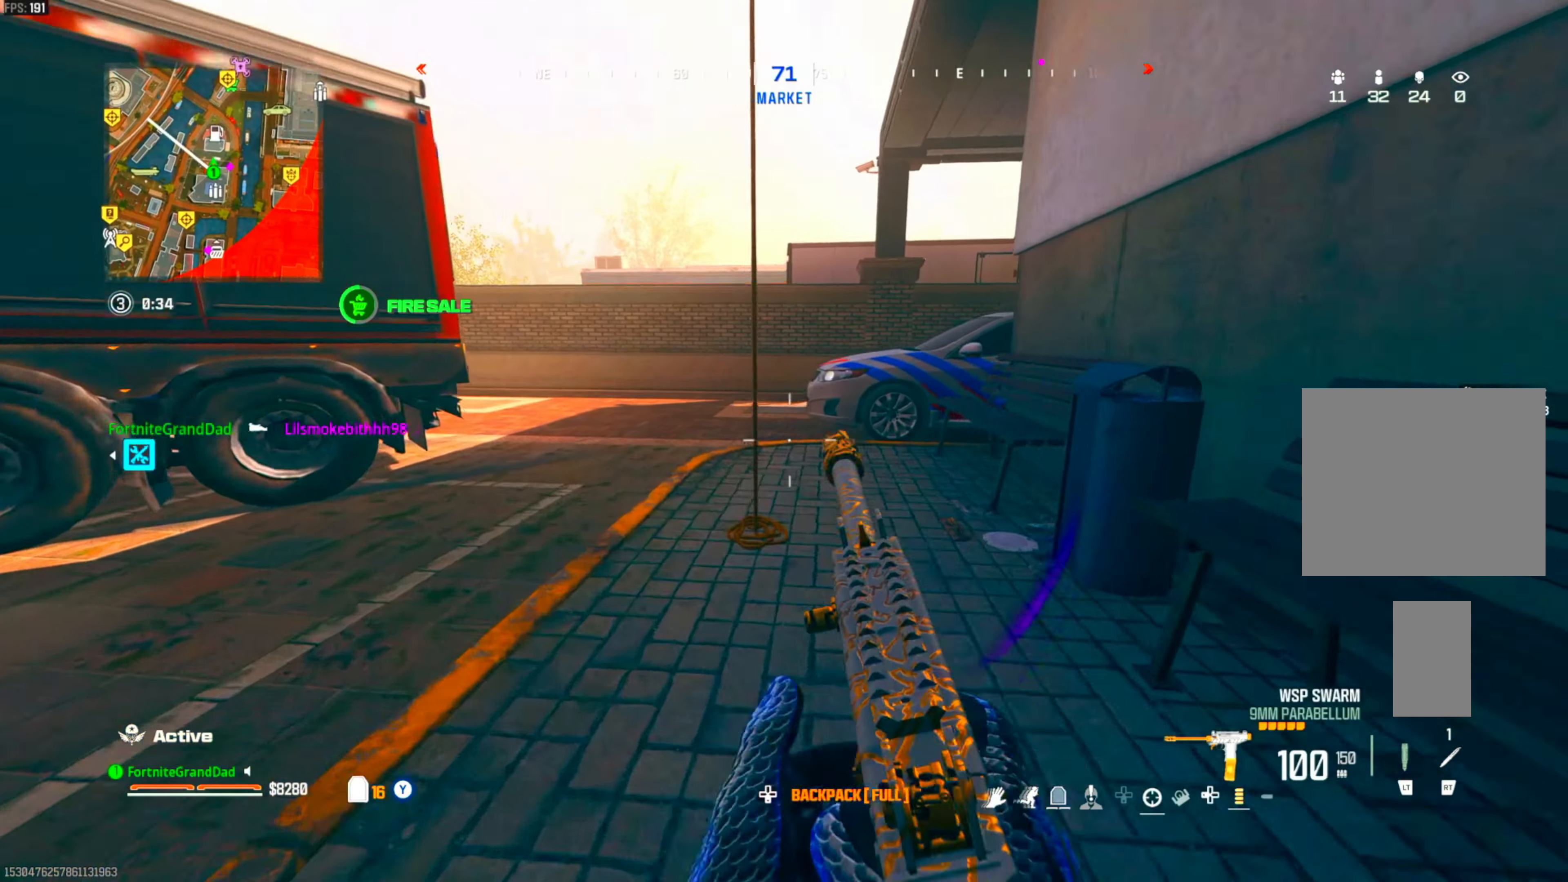
{"buttons": ["L1", "R1"], "left_stick": "left", "right_stick": "center", "events": [[83, "CIRCLE", "up"], [117, "CROSS", "down"], [250, "CROSS", "up"], [467, "L1", "down"], [467, "R1", "down"], [500, "left_stick", "left"]]}
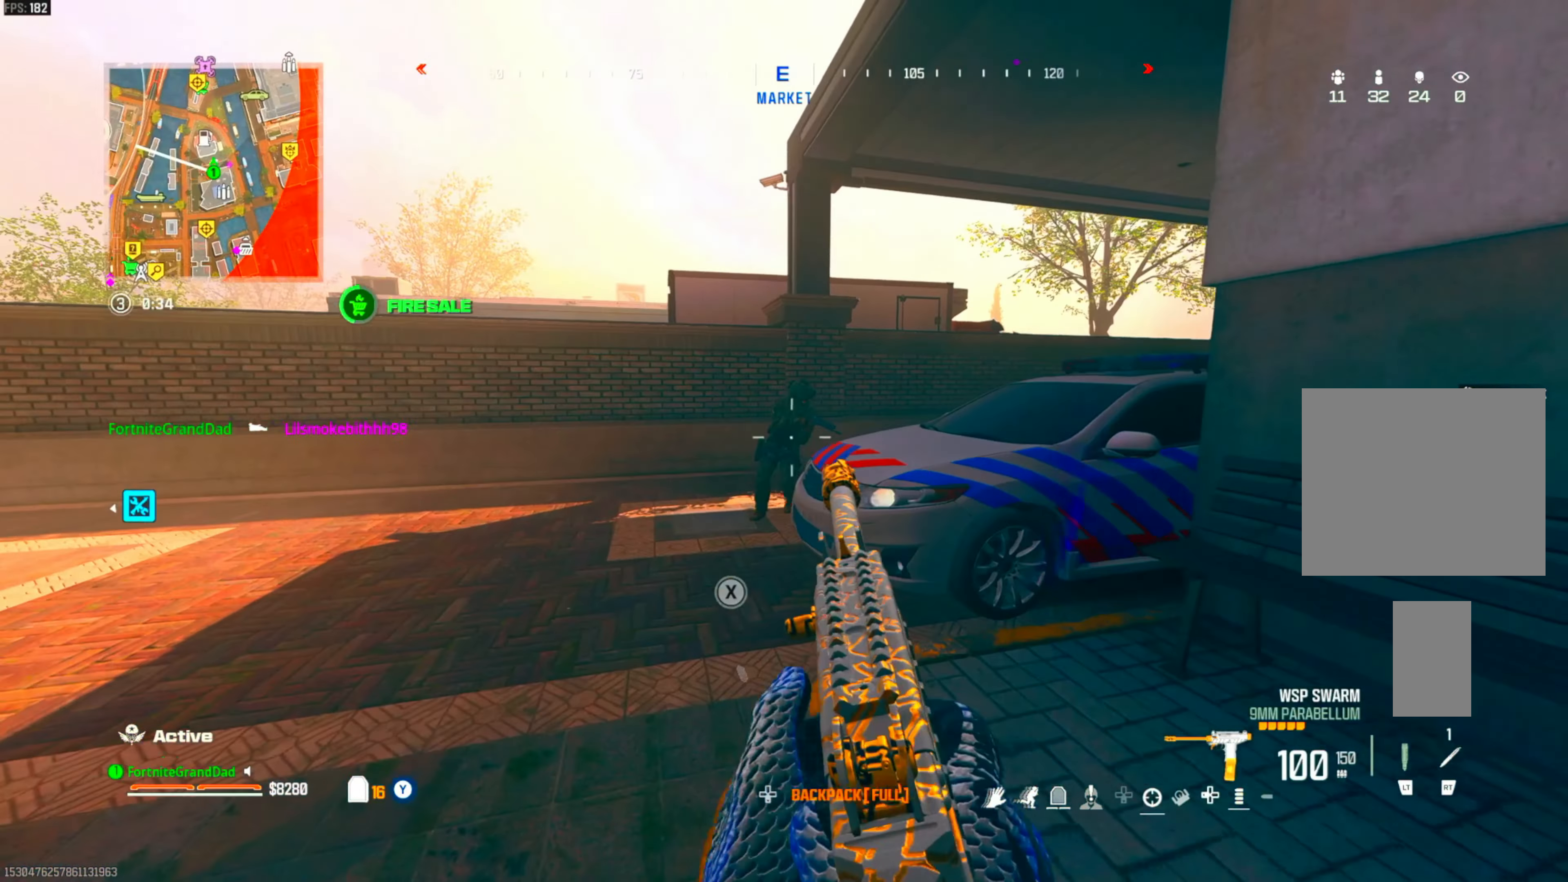
{"buttons": ["L1", "R1"], "left_stick": "left", "right_stick": "center", "events": [[267, "CROSS", "down"], [383, "CROSS", "up"]]}
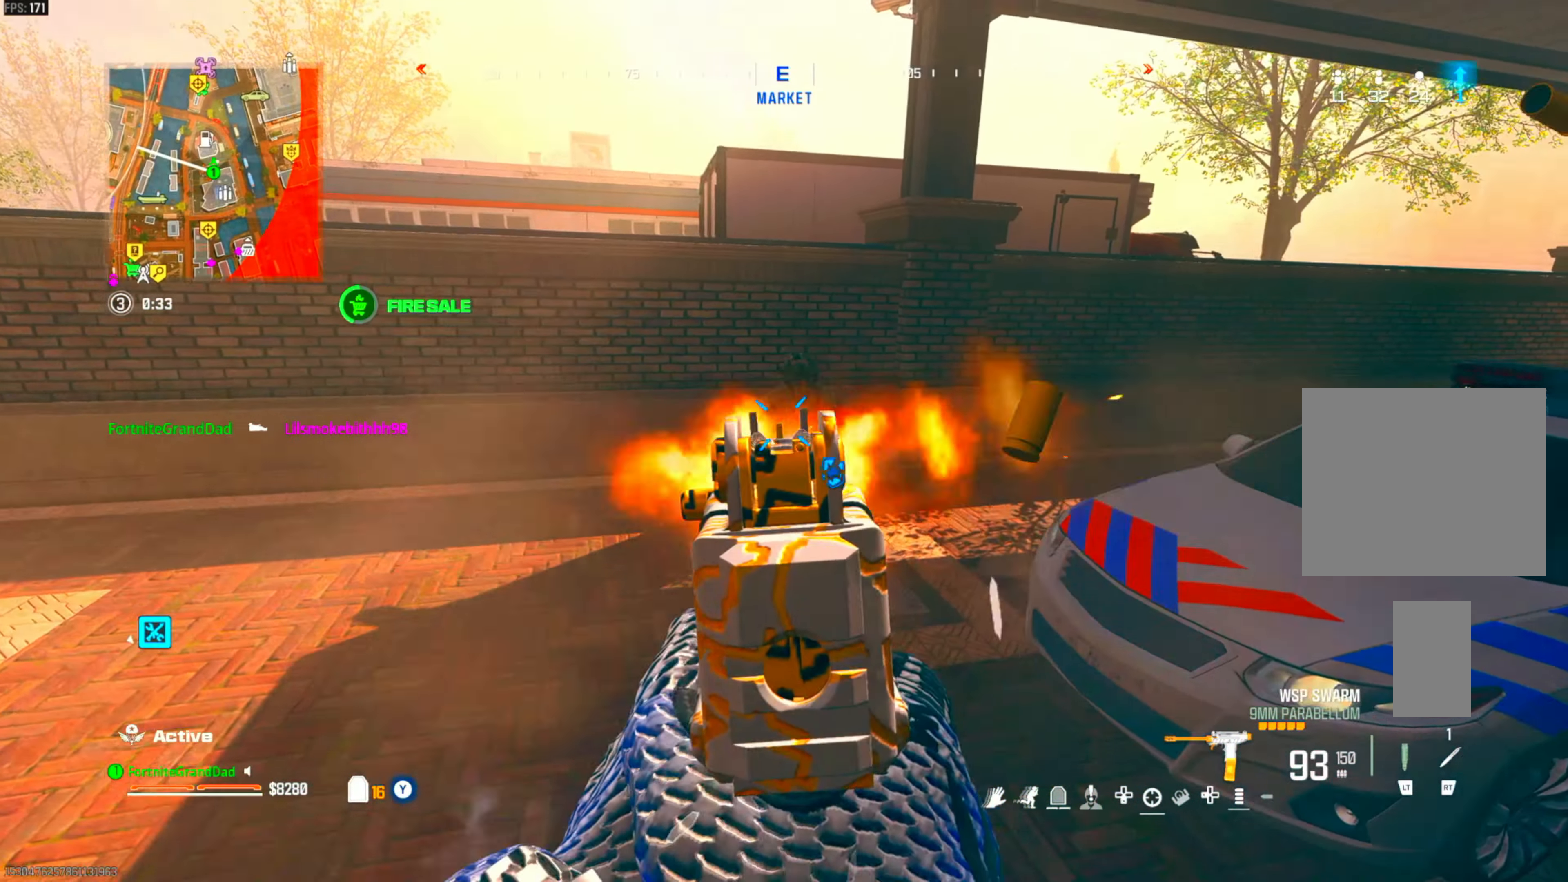
{"buttons": ["L1", "R1"], "left_stick": "left", "right_stick": "down-right", "events": [[333, "L1", "up"], [383, "right_stick", "down-right"], [500, "L1", "down"]]}
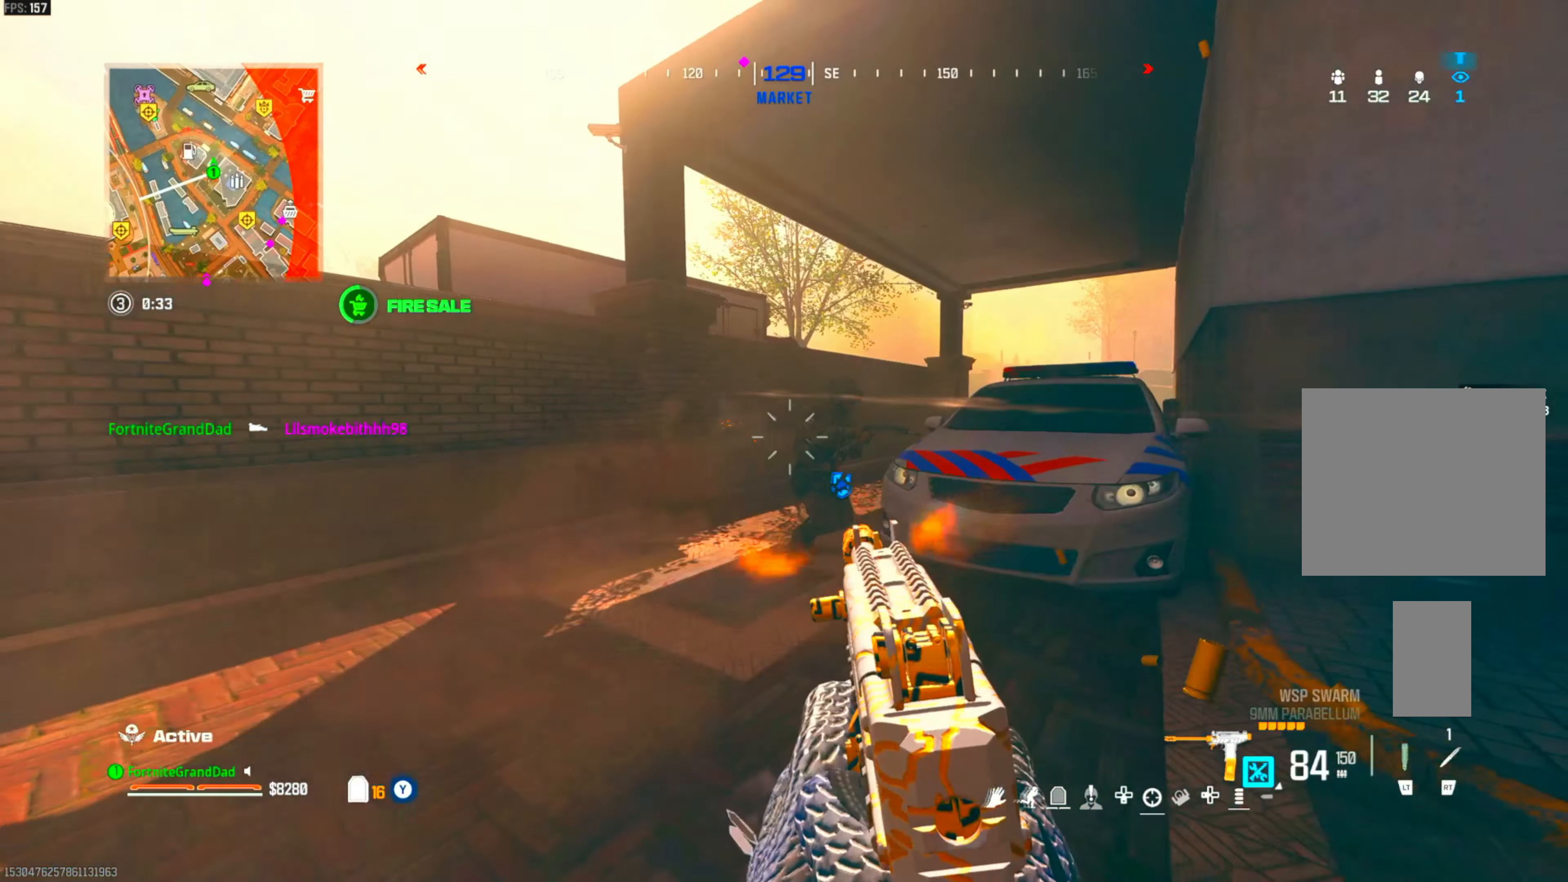
{"buttons": [], "left_stick": "up-left", "right_stick": "down-right", "events": [[300, "right_stick", "center"], [317, "L1", "up"], [400, "right_stick", "down-right"], [433, "R1", "up"], [483, "left_stick", "up-left"]]}
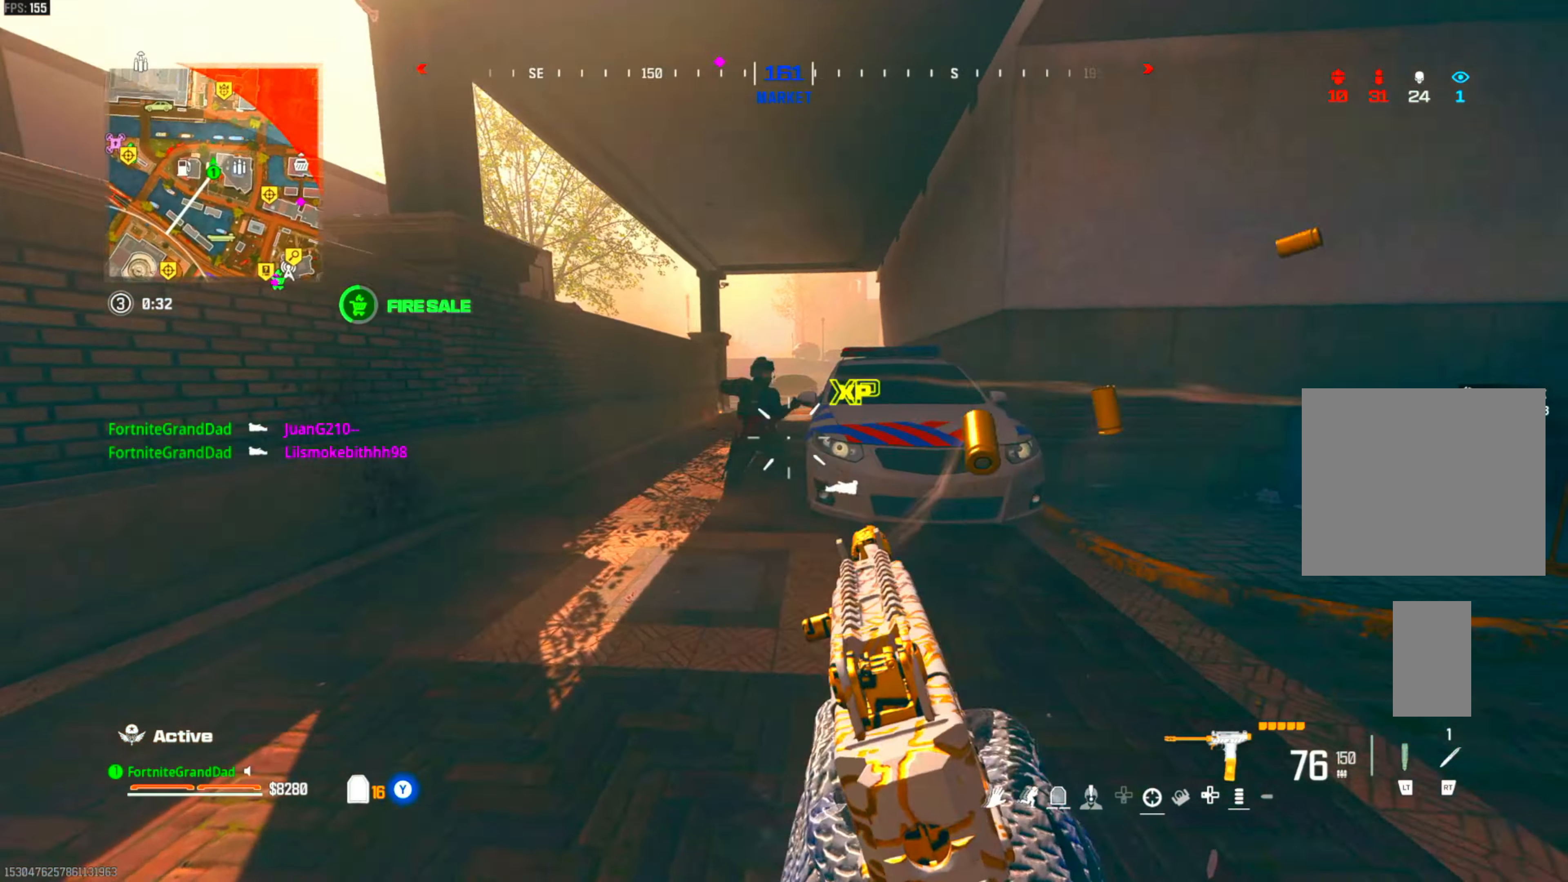
{"buttons": [], "left_stick": "up-left", "right_stick": "center", "events": [[33, "right_stick", "center"], [100, "R2", "down"], [217, "R2", "up"]]}
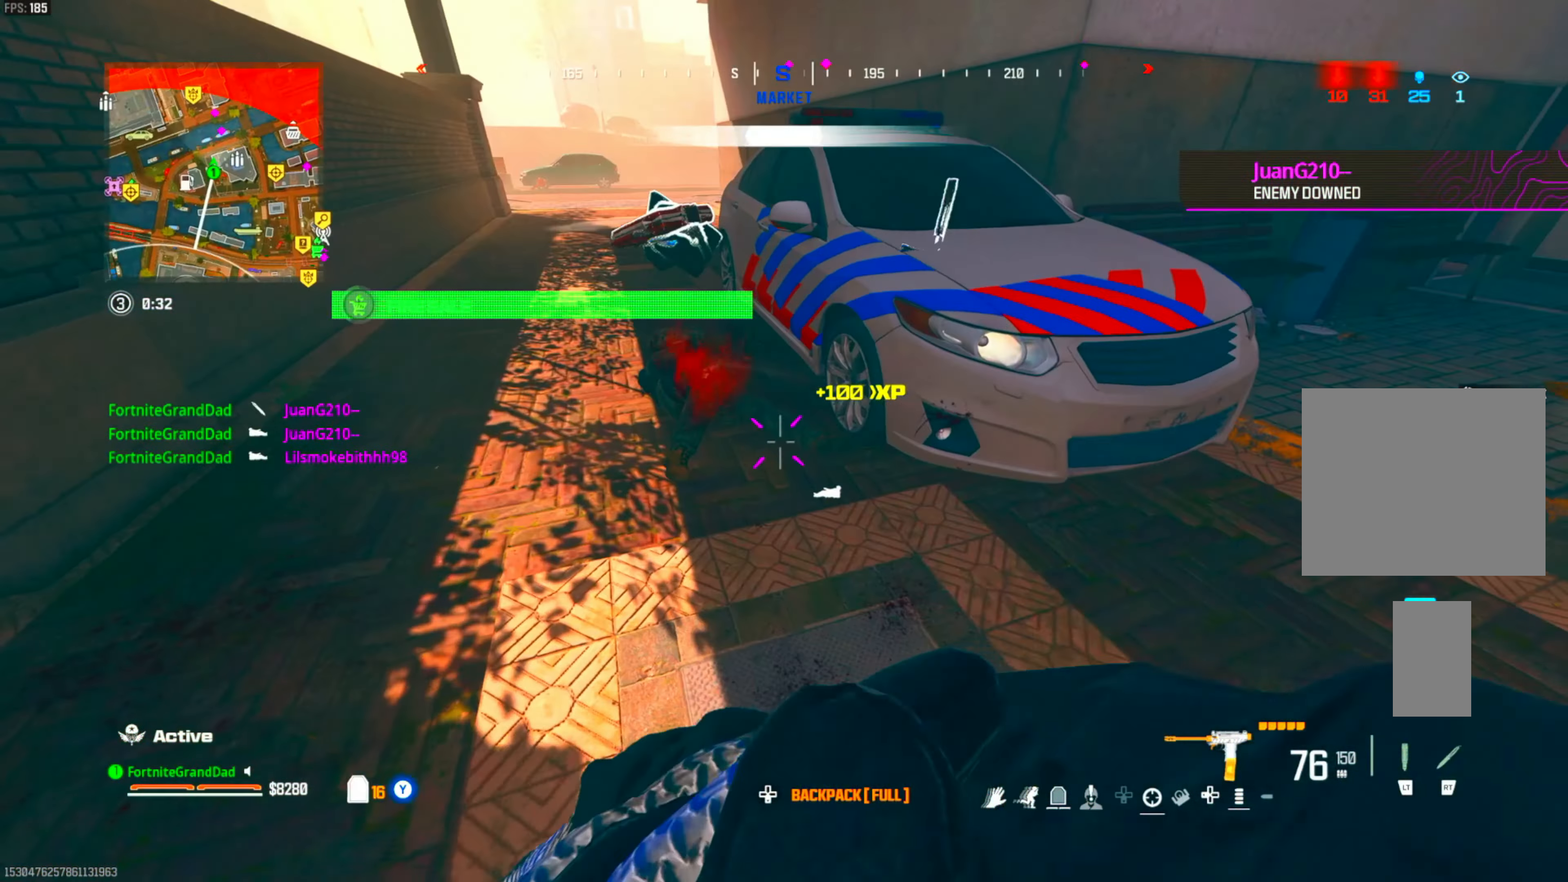
{"buttons": ["DPAD_LEFT"], "left_stick": "up-left", "right_stick": "right", "events": [[167, "DPAD_LEFT", "down"], [300, "DPAD_LEFT", "up"], [417, "DPAD_LEFT", "down"], [483, "right_stick", "right"]]}
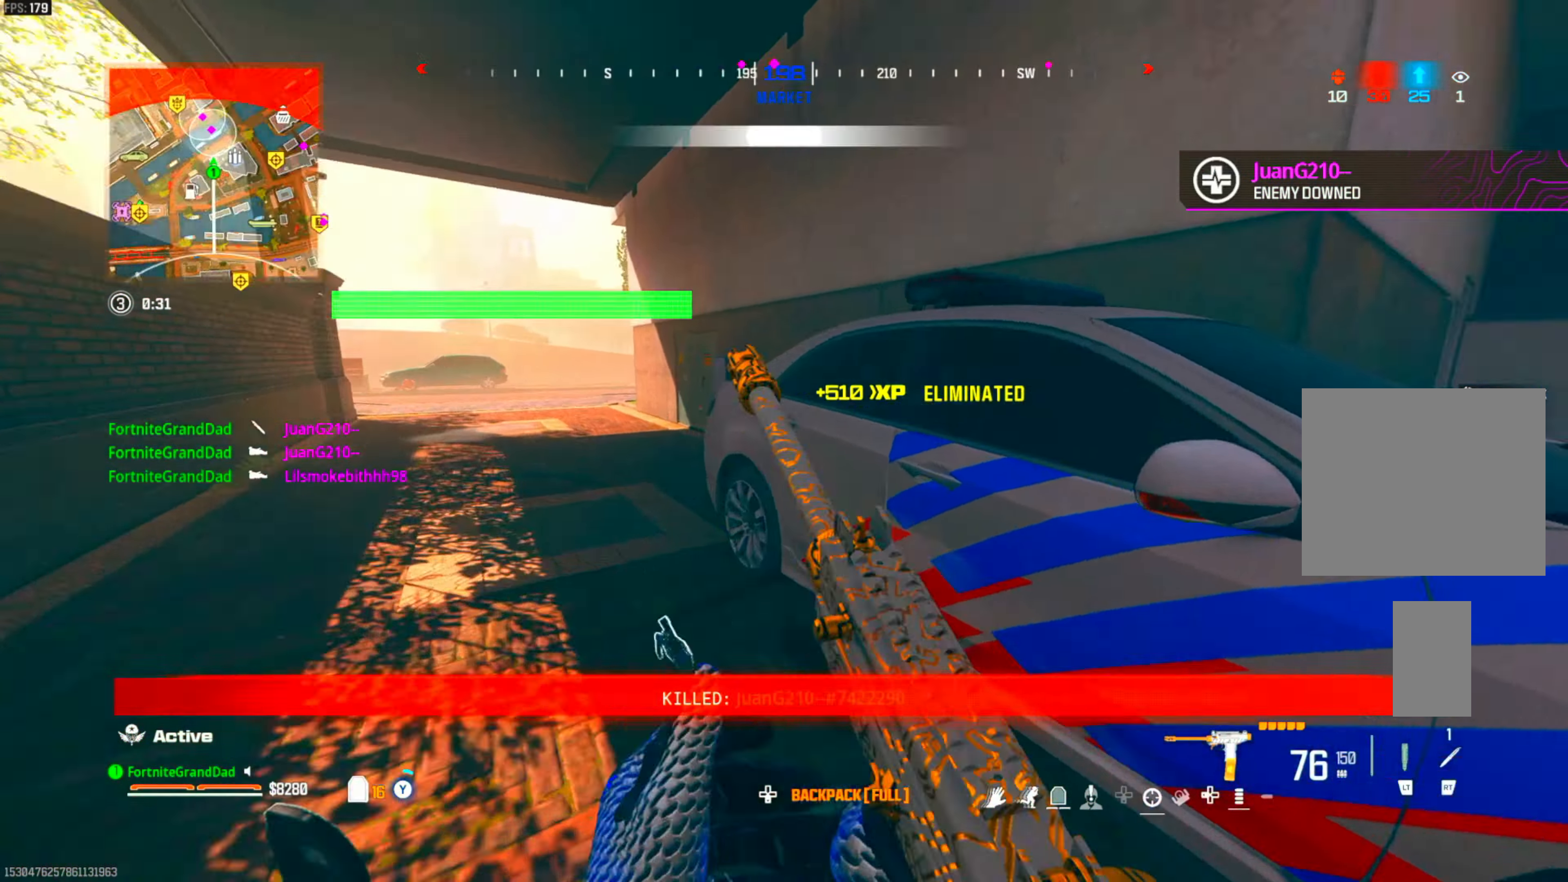
{"buttons": ["DPAD_LEFT"], "left_stick": "up-right", "right_stick": "center", "events": [[33, "DPAD_LEFT", "up"], [150, "left_stick", "down"], [167, "right_stick", "center"], [250, "left_stick", "center"], [317, "left_stick", "up"], [350, "DPAD_LEFT", "down"], [417, "left_stick", "up-right"]]}
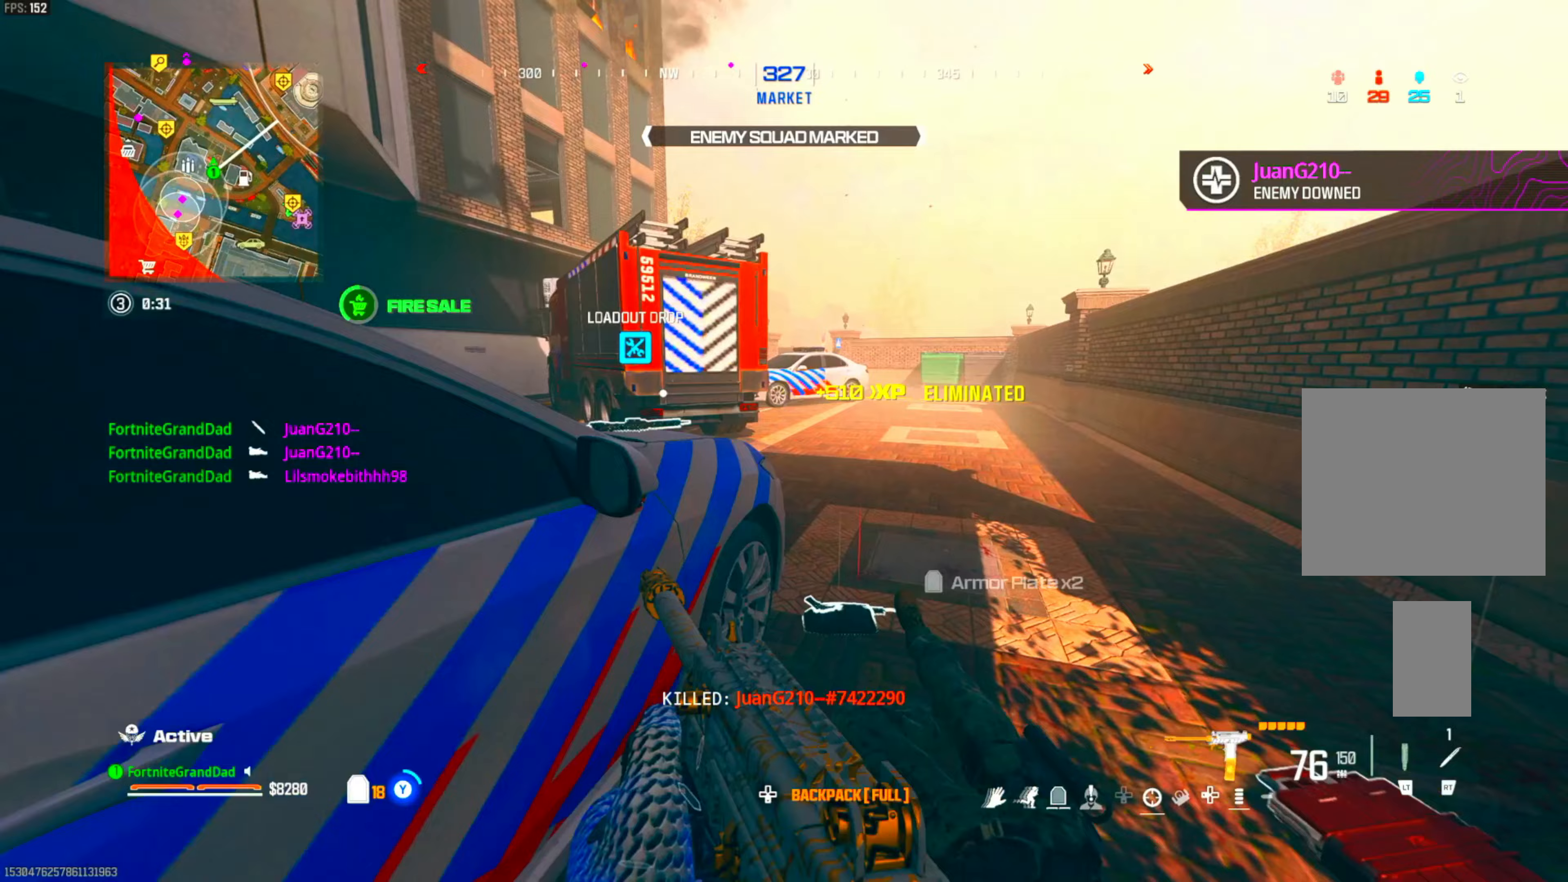
{"buttons": [], "left_stick": "center", "right_stick": "center", "events": [[17, "DPAD_LEFT", "up"], [83, "right_stick", "left"], [183, "left_stick", "down-right"], [283, "left_stick", "down"], [317, "right_stick", "center"], [417, "TRIANGLE", "down"], [483, "TRIANGLE", "up"], [500, "left_stick", "center"]]}
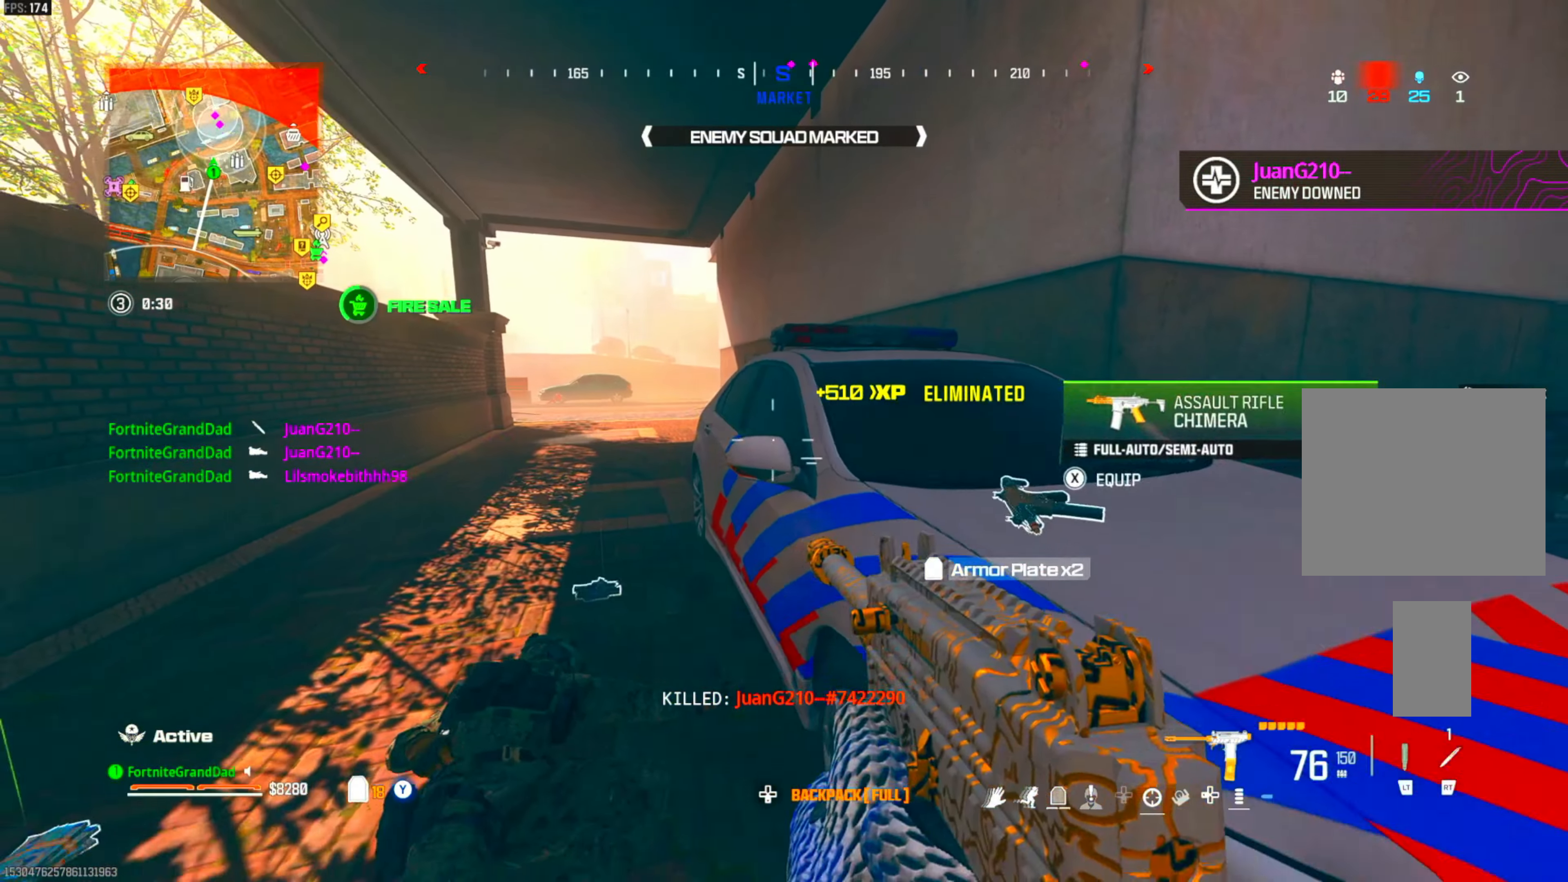
{"buttons": ["CIRCLE"], "left_stick": "up-left", "right_stick": "center", "events": [[67, "left_stick", "up-left"], [400, "CIRCLE", "down"]]}
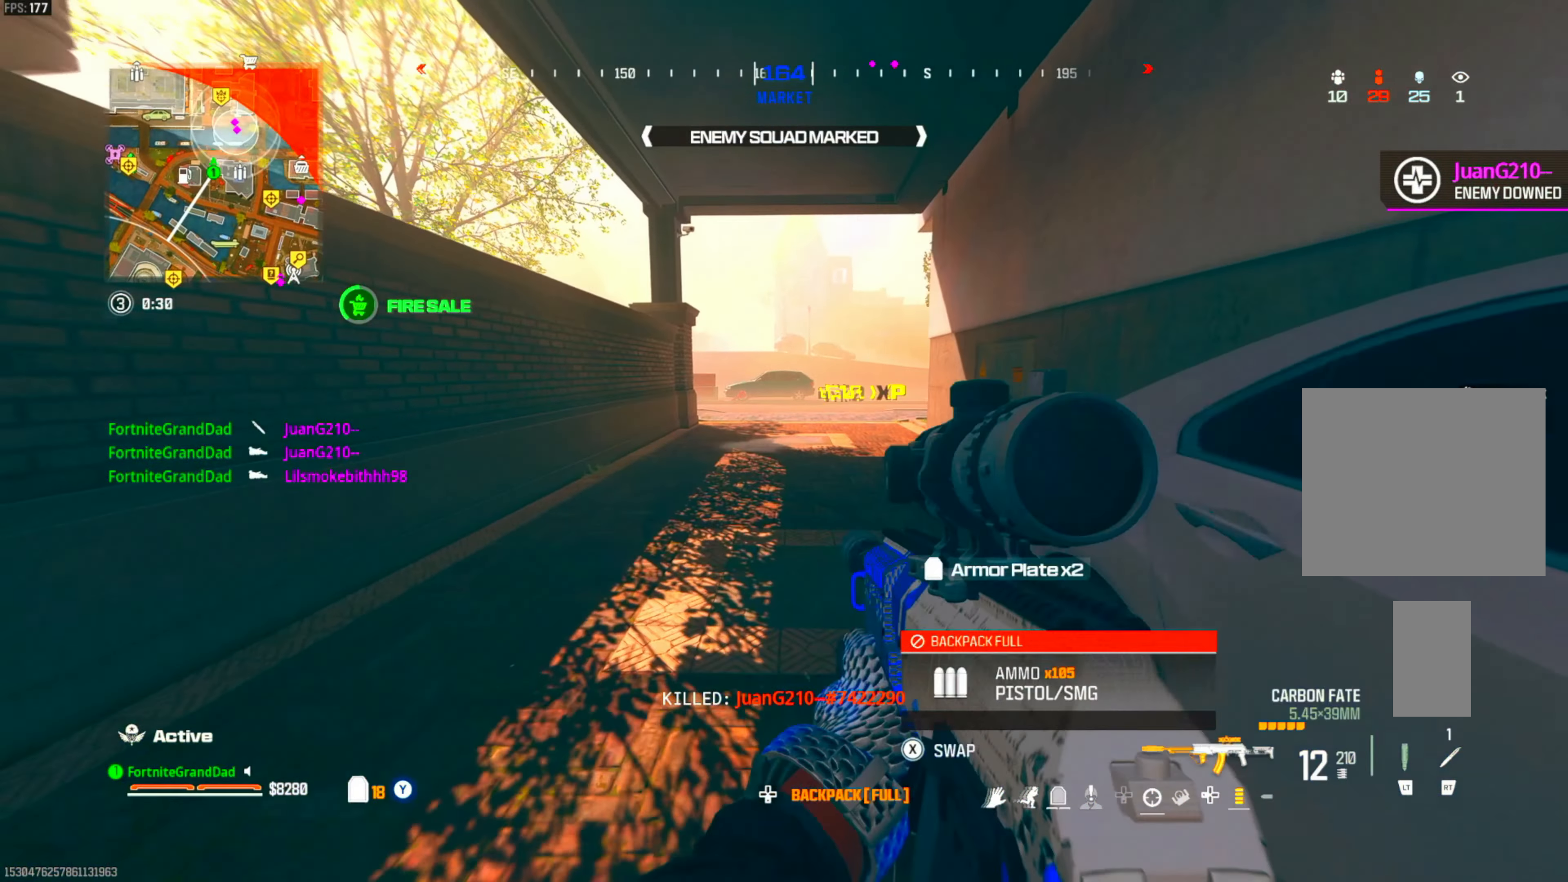
{"buttons": ["DPAD_LEFT"], "left_stick": "up", "right_stick": "center", "events": [[17, "CIRCLE", "up"], [83, "CIRCLE", "down"], [200, "CIRCLE", "up"], [200, "CROSS", "down"], [200, "left_stick", "up-right"], [317, "CROSS", "up"], [383, "left_stick", "up"], [450, "DPAD_LEFT", "down"]]}
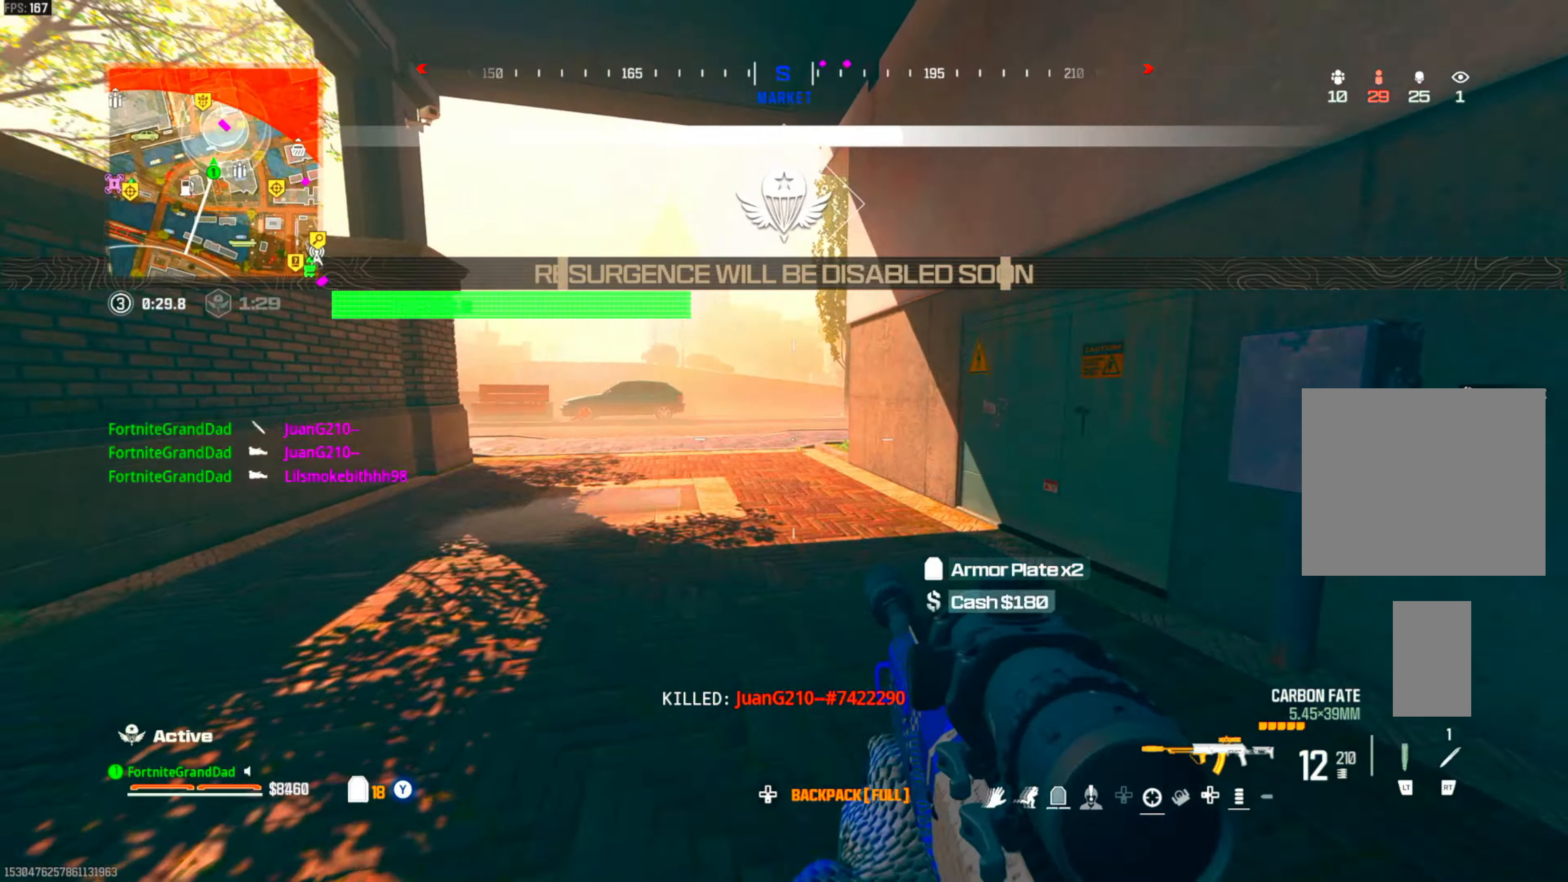
{"buttons": ["CIRCLE"], "left_stick": "up", "right_stick": "center", "events": [[83, "DPAD_LEFT", "up"], [267, "CIRCLE", "down"], [383, "CIRCLE", "up"], [450, "CIRCLE", "down"]]}
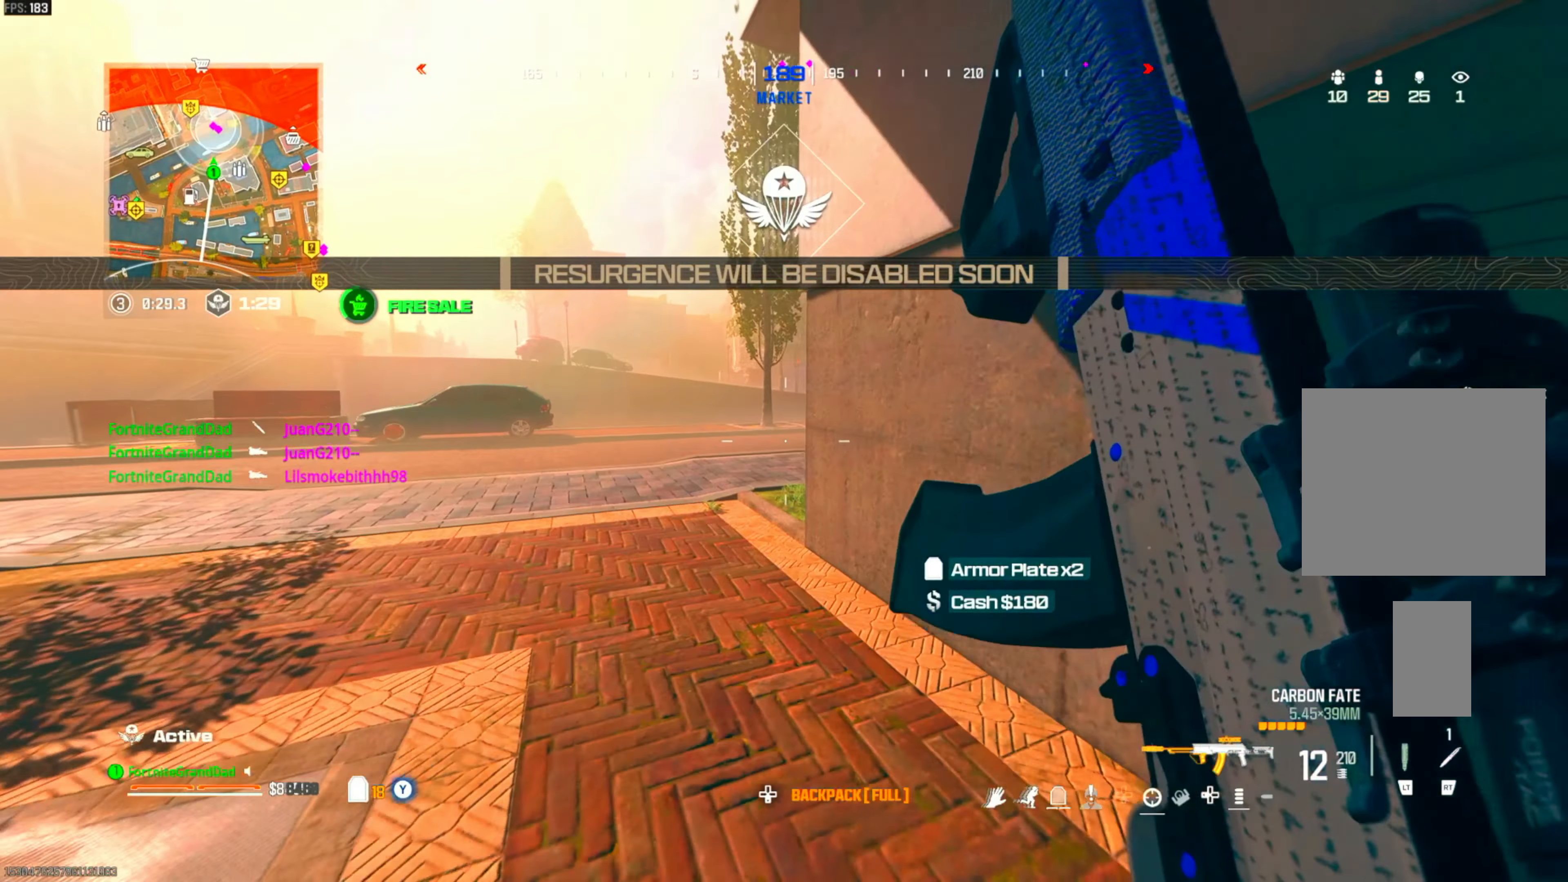
{"buttons": ["L1"], "left_stick": "up-right", "right_stick": "center", "events": [[67, "CIRCLE", "up"], [200, "CROSS", "down"], [267, "left_stick", "up-right"], [317, "CROSS", "up"], [417, "L1", "down"]]}
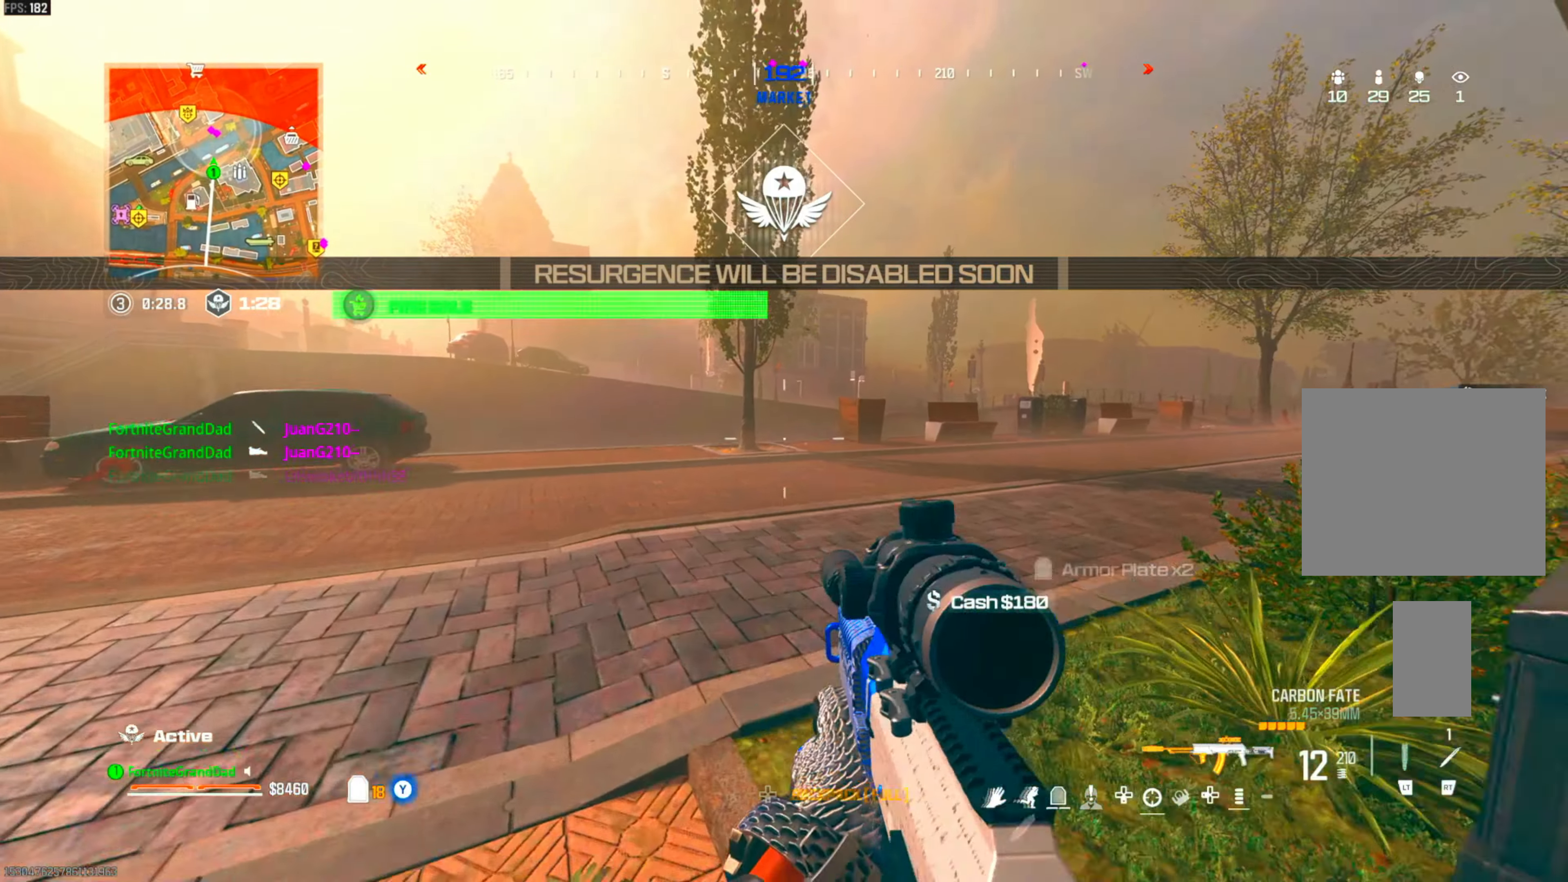
{"buttons": ["L1"], "left_stick": "right", "right_stick": "center", "events": [[233, "left_stick", "right"]]}
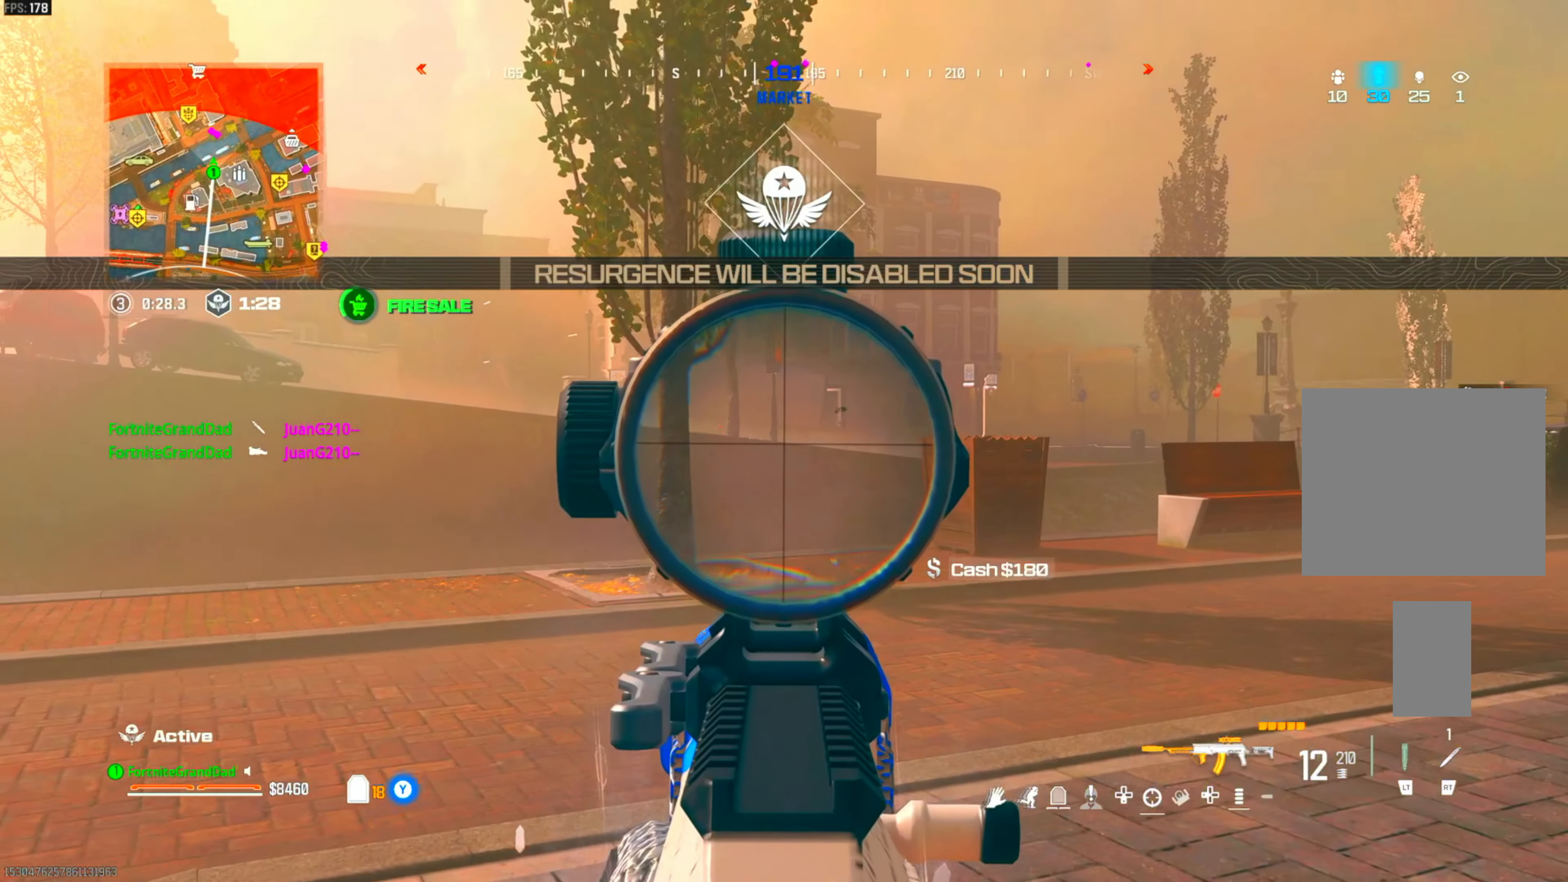
{"buttons": ["L1"], "left_stick": "right", "right_stick": "center", "events": []}
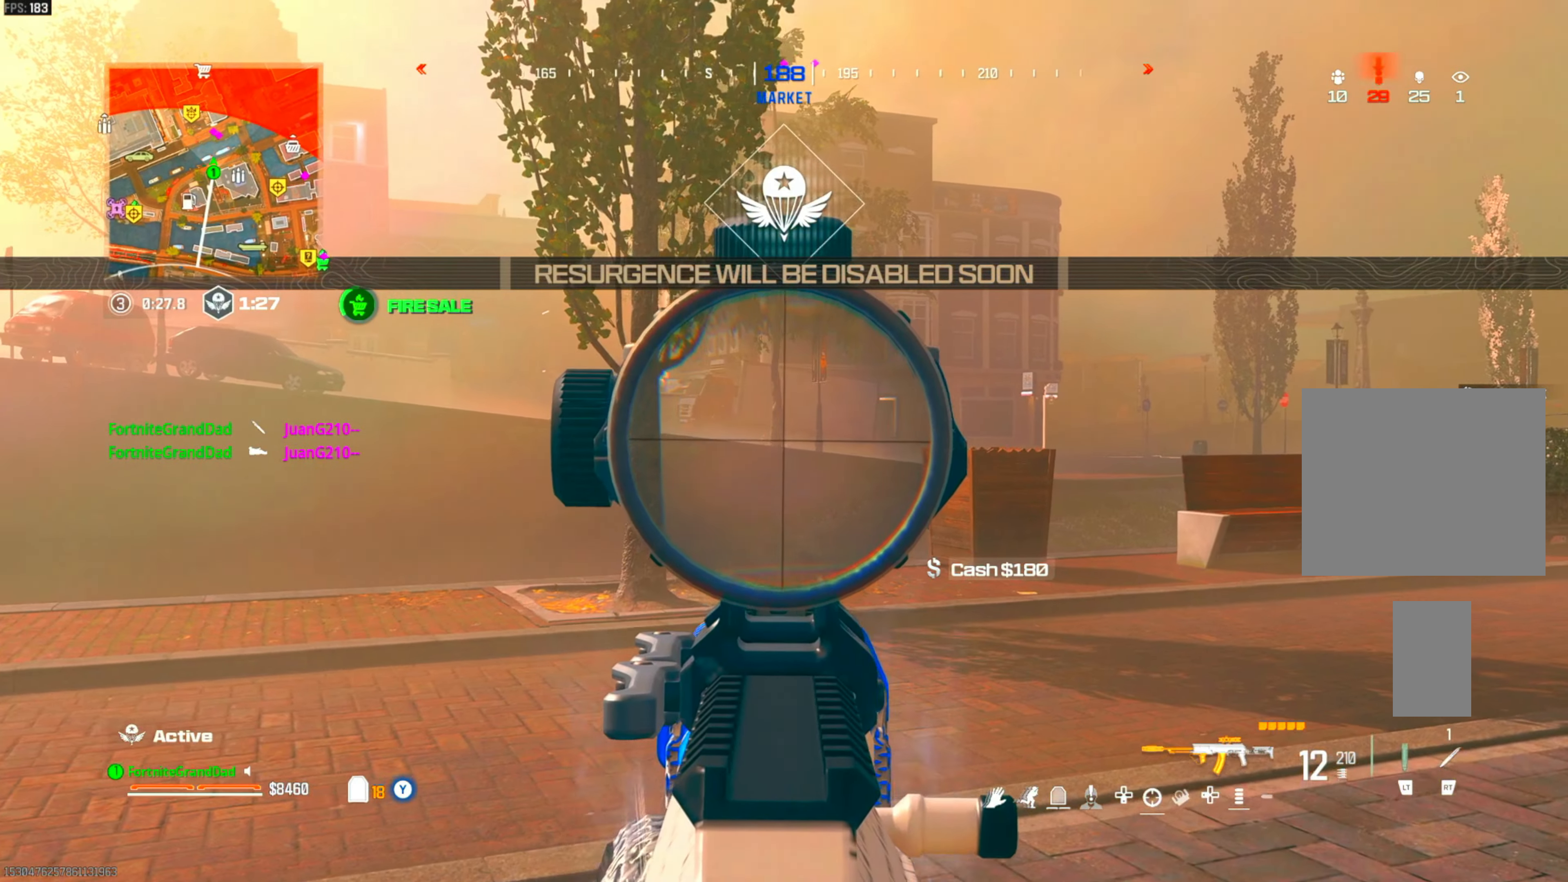
{"buttons": ["L1", "R1"], "left_stick": "right", "right_stick": "center", "events": [[167, "R1", "down"]]}
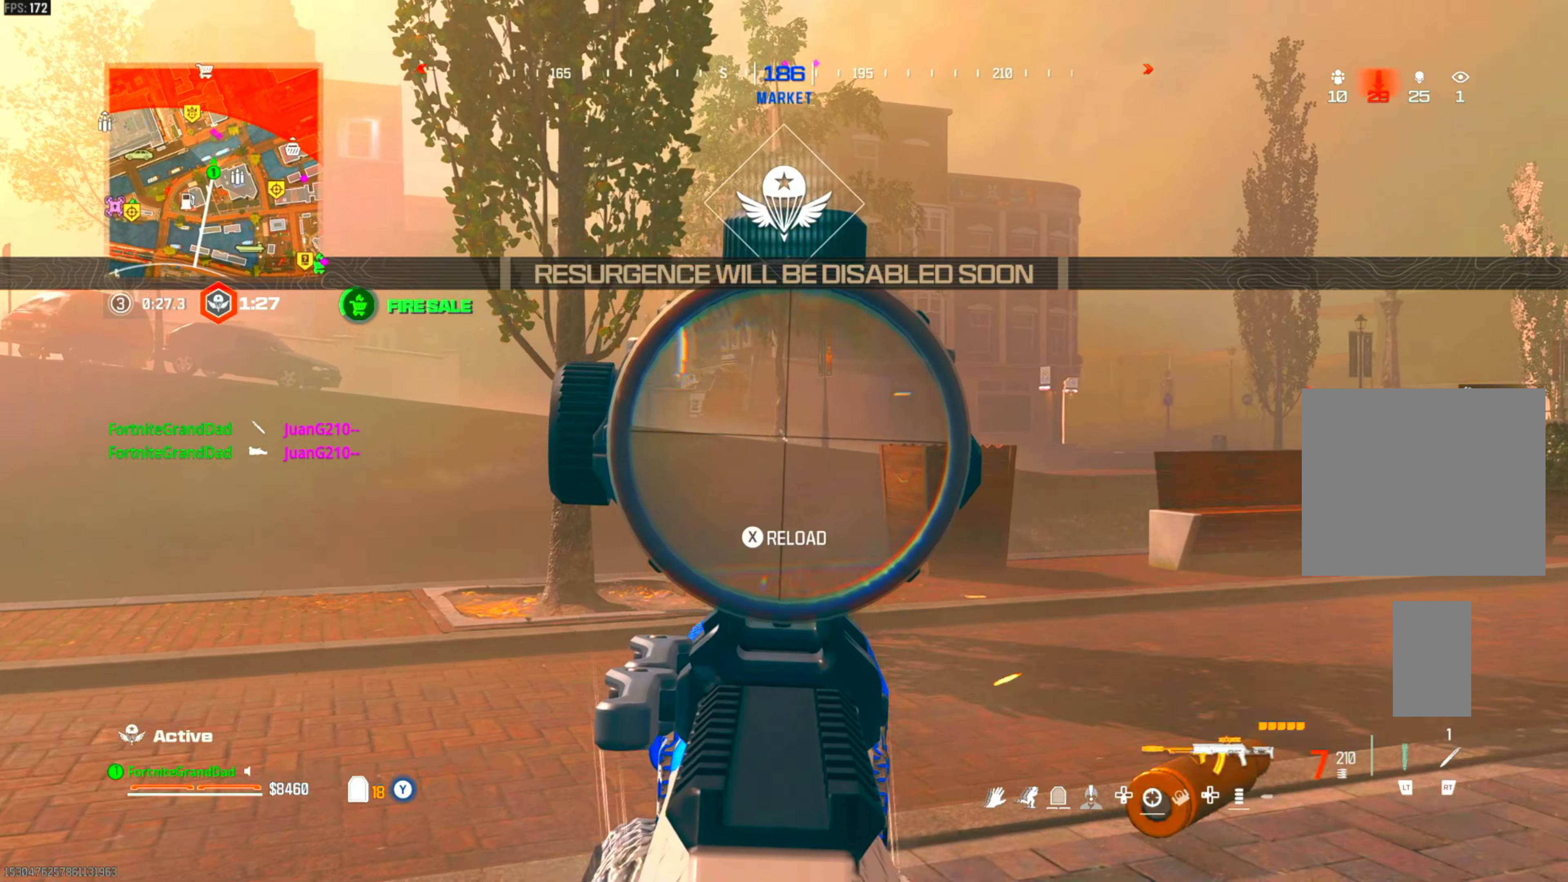
{"buttons": ["L1", "R1"], "left_stick": "right", "right_stick": "center", "events": []}
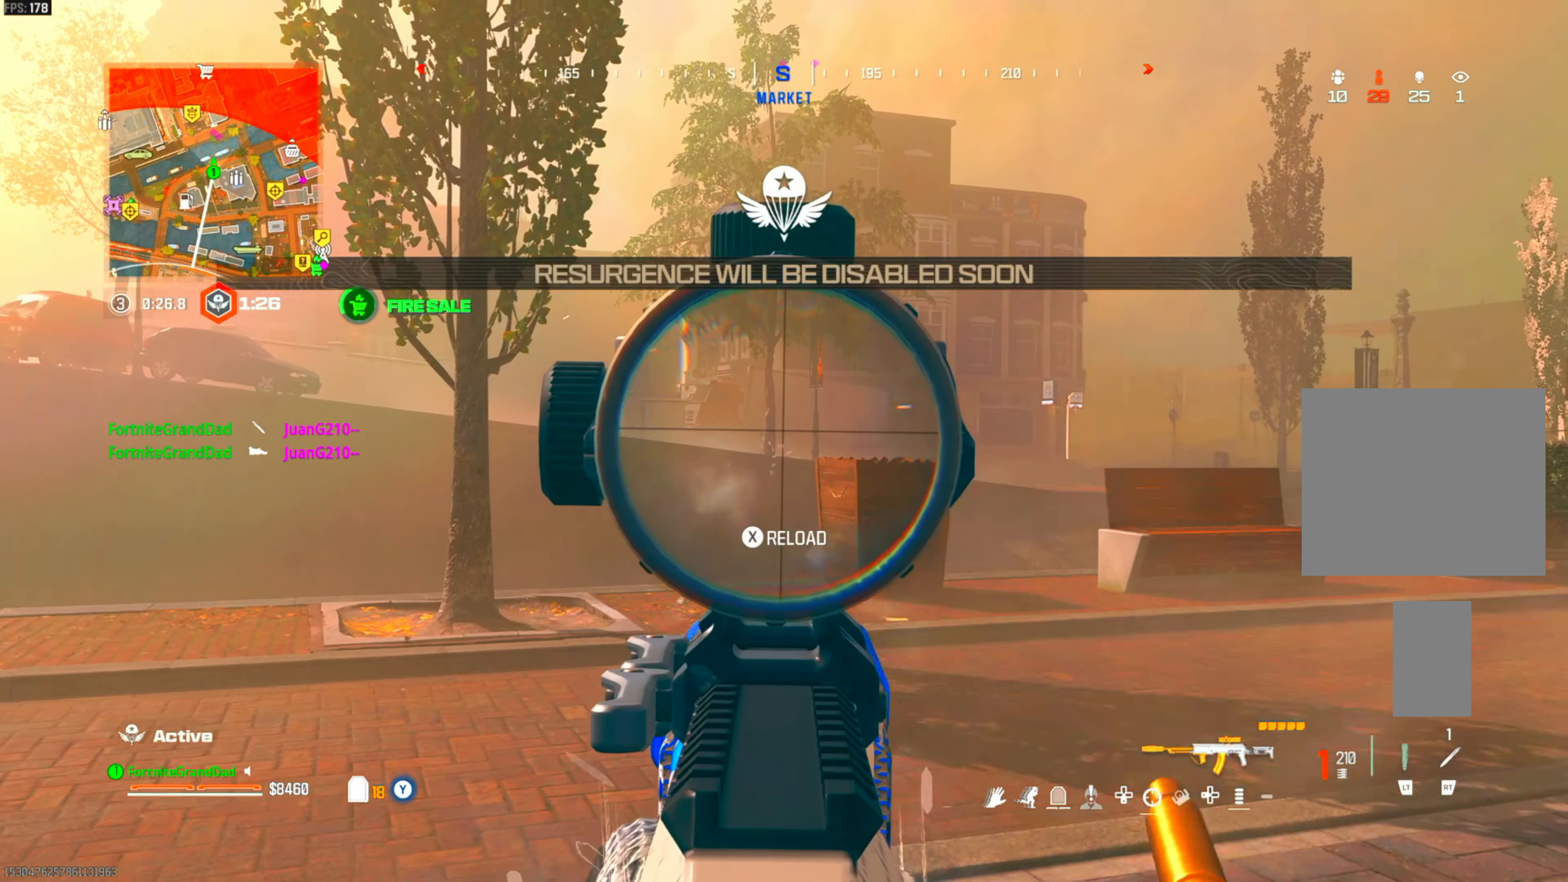
{"buttons": ["SQUARE"], "left_stick": "up-right", "right_stick": "center", "events": [[317, "left_stick", "up-right"], [367, "L1", "up"], [367, "R1", "up"], [483, "SQUARE", "down"]]}
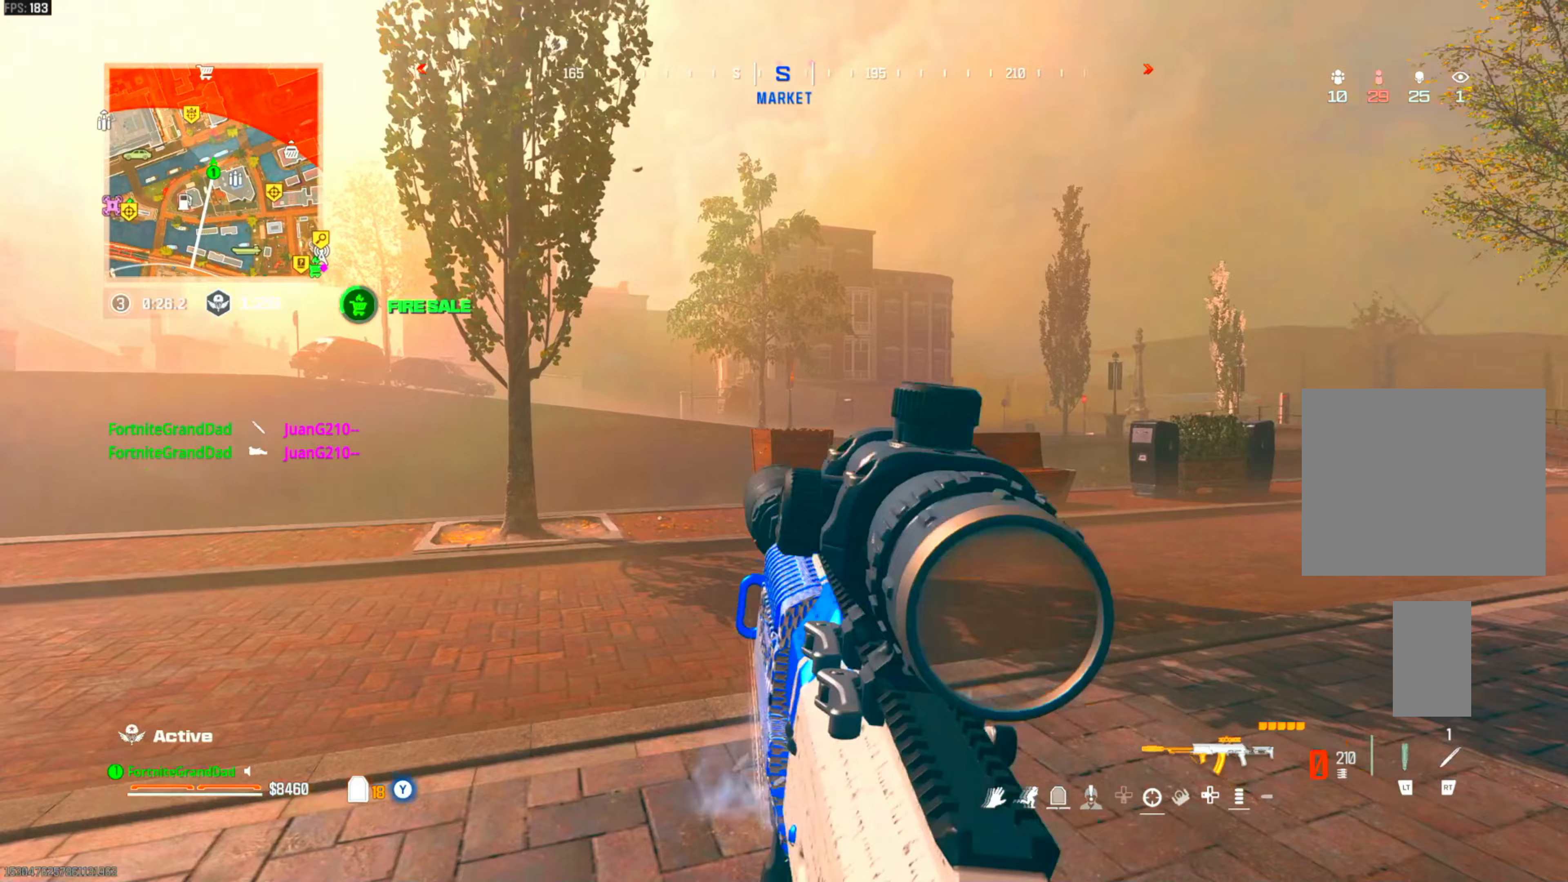
{"buttons": [], "left_stick": "up-right", "right_stick": "center", "events": [[17, "SQUARE", "up"], [67, "CROSS", "down"], [117, "CROSS", "up"]]}
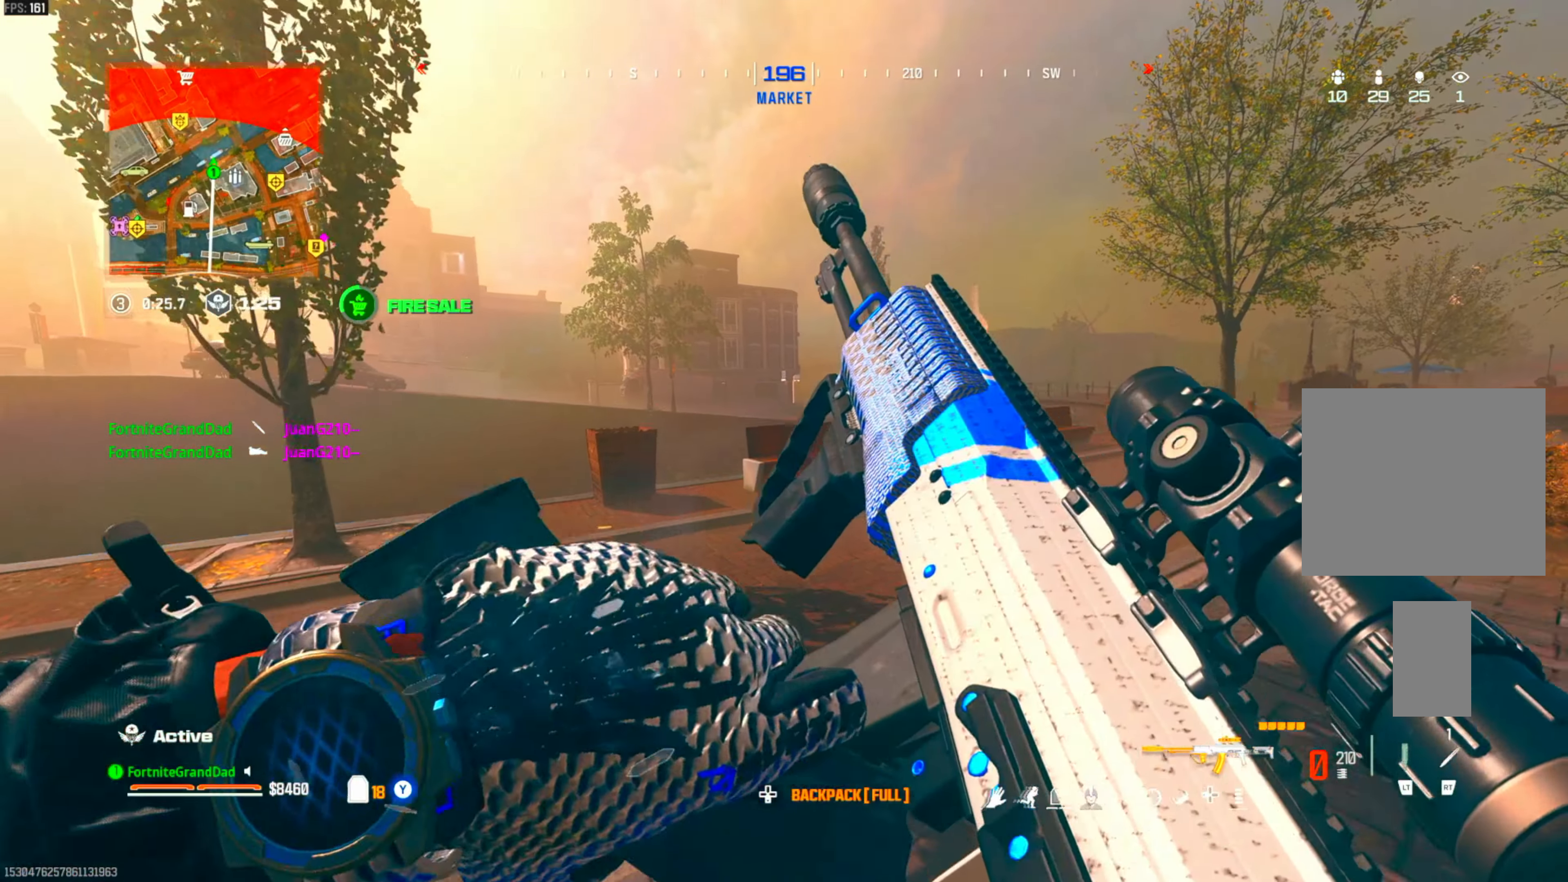
{"buttons": [], "left_stick": "up-right", "right_stick": "center", "events": [[17, "CIRCLE", "down"], [150, "CIRCLE", "up"], [317, "CROSS", "down"], [467, "CROSS", "up"]]}
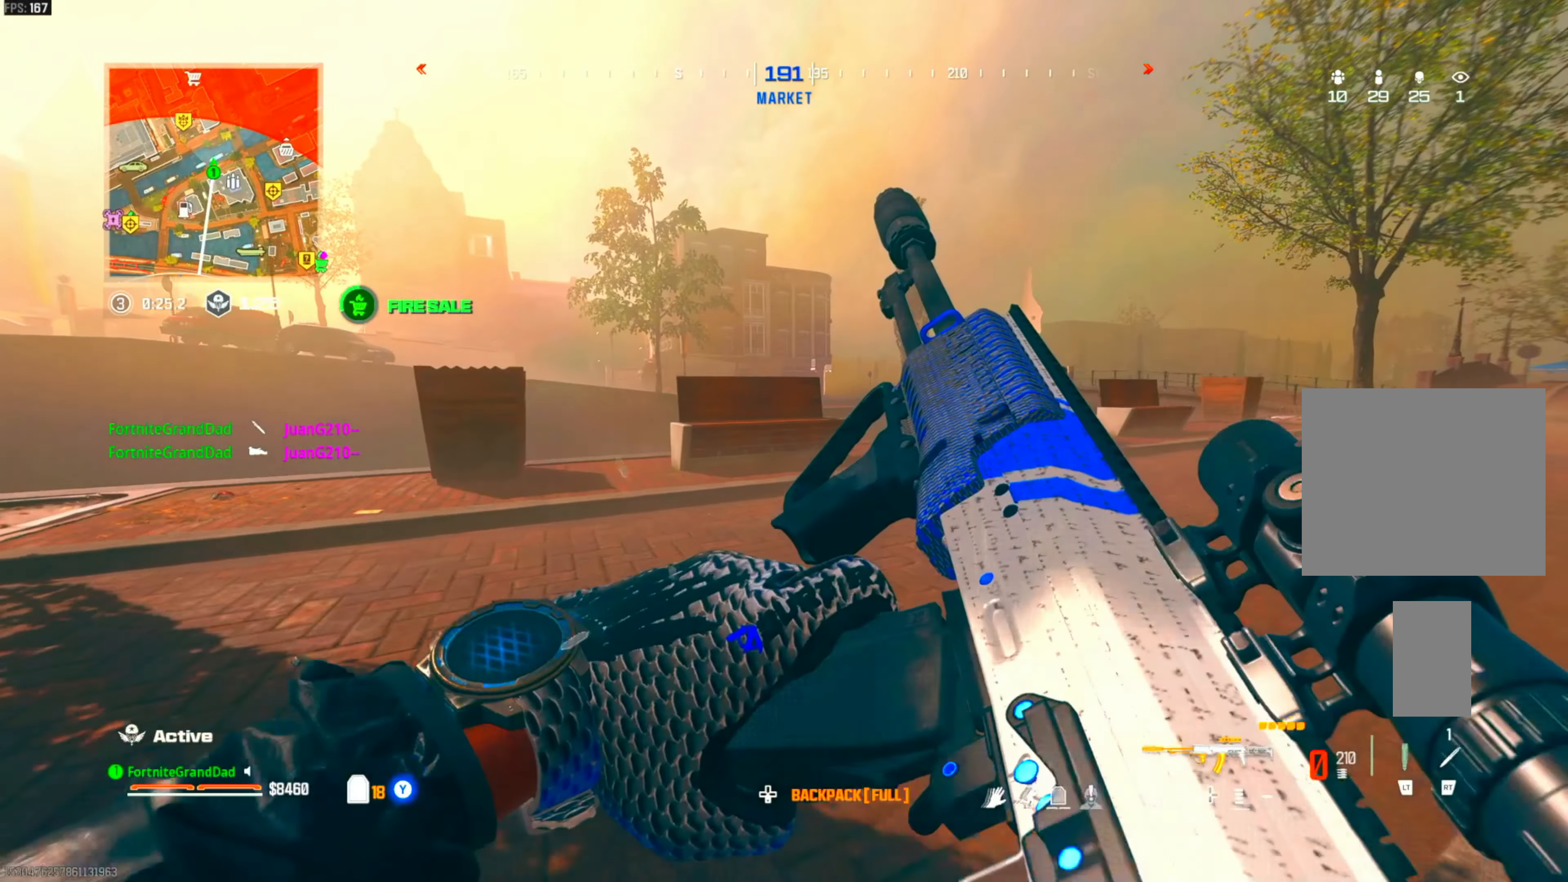
{"buttons": ["L1"], "left_stick": "up-right", "right_stick": "center", "events": [[383, "L1", "down"]]}
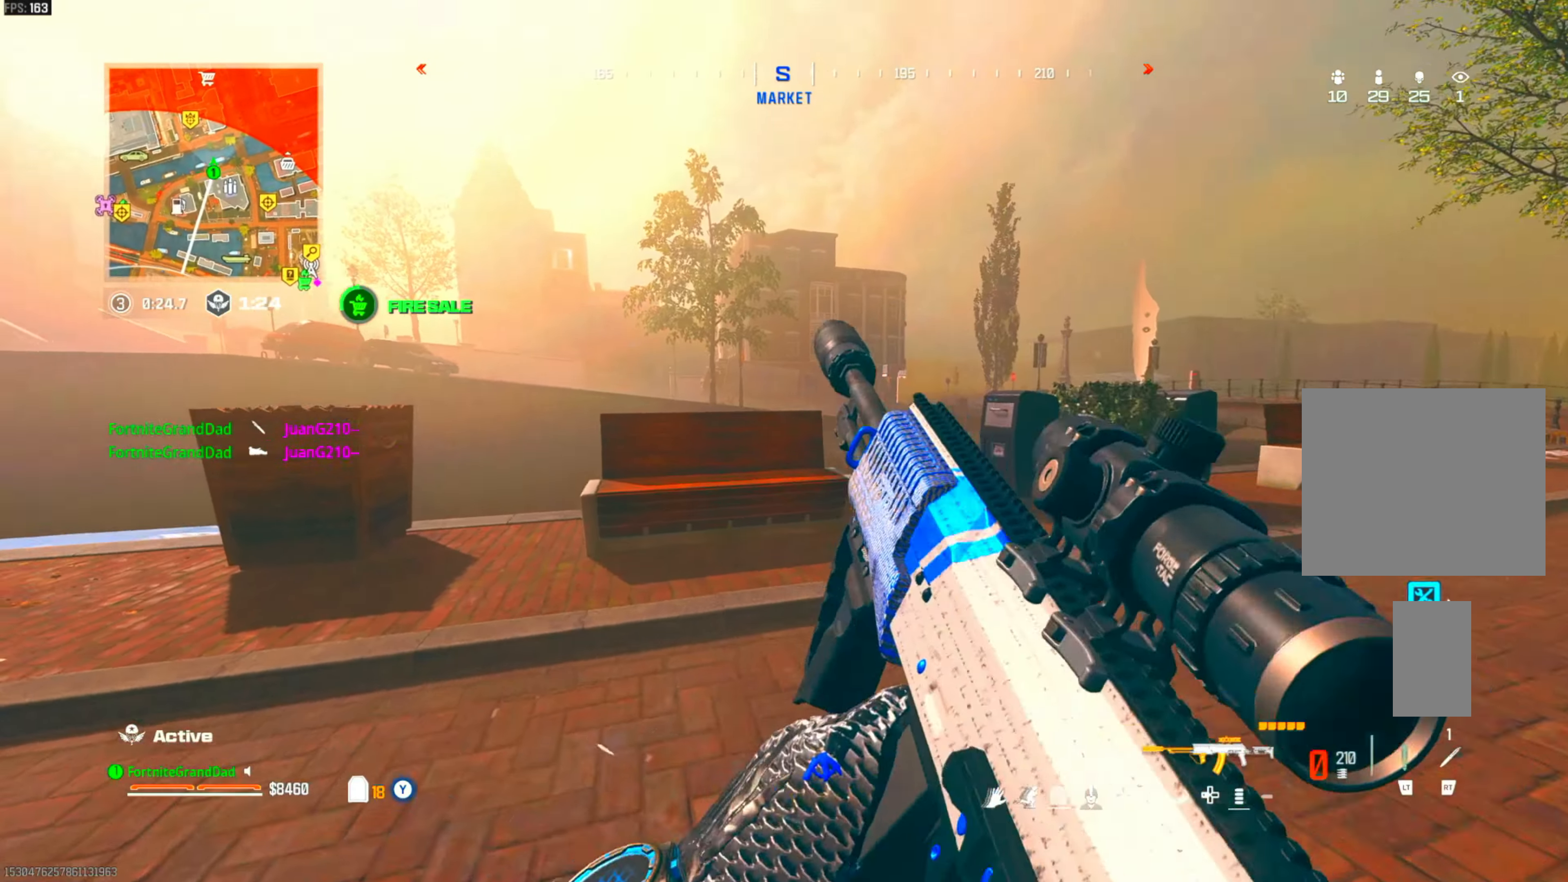
{"buttons": ["L1"], "left_stick": "up-right", "right_stick": "center", "events": []}
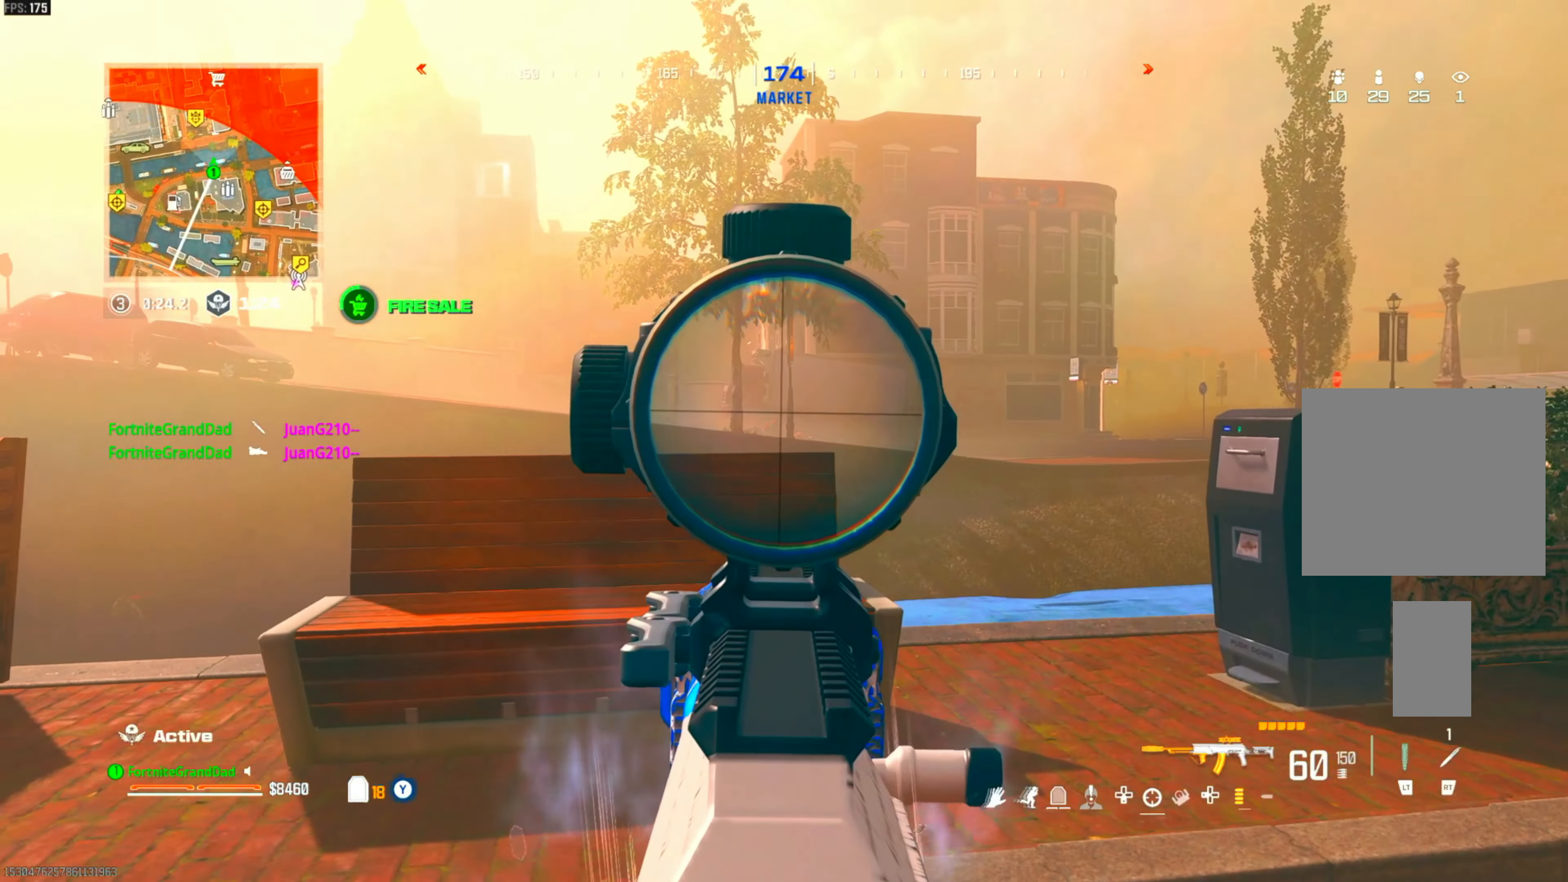
{"buttons": ["L1"], "left_stick": "center", "right_stick": "center", "events": [[233, "left_stick", "center"]]}
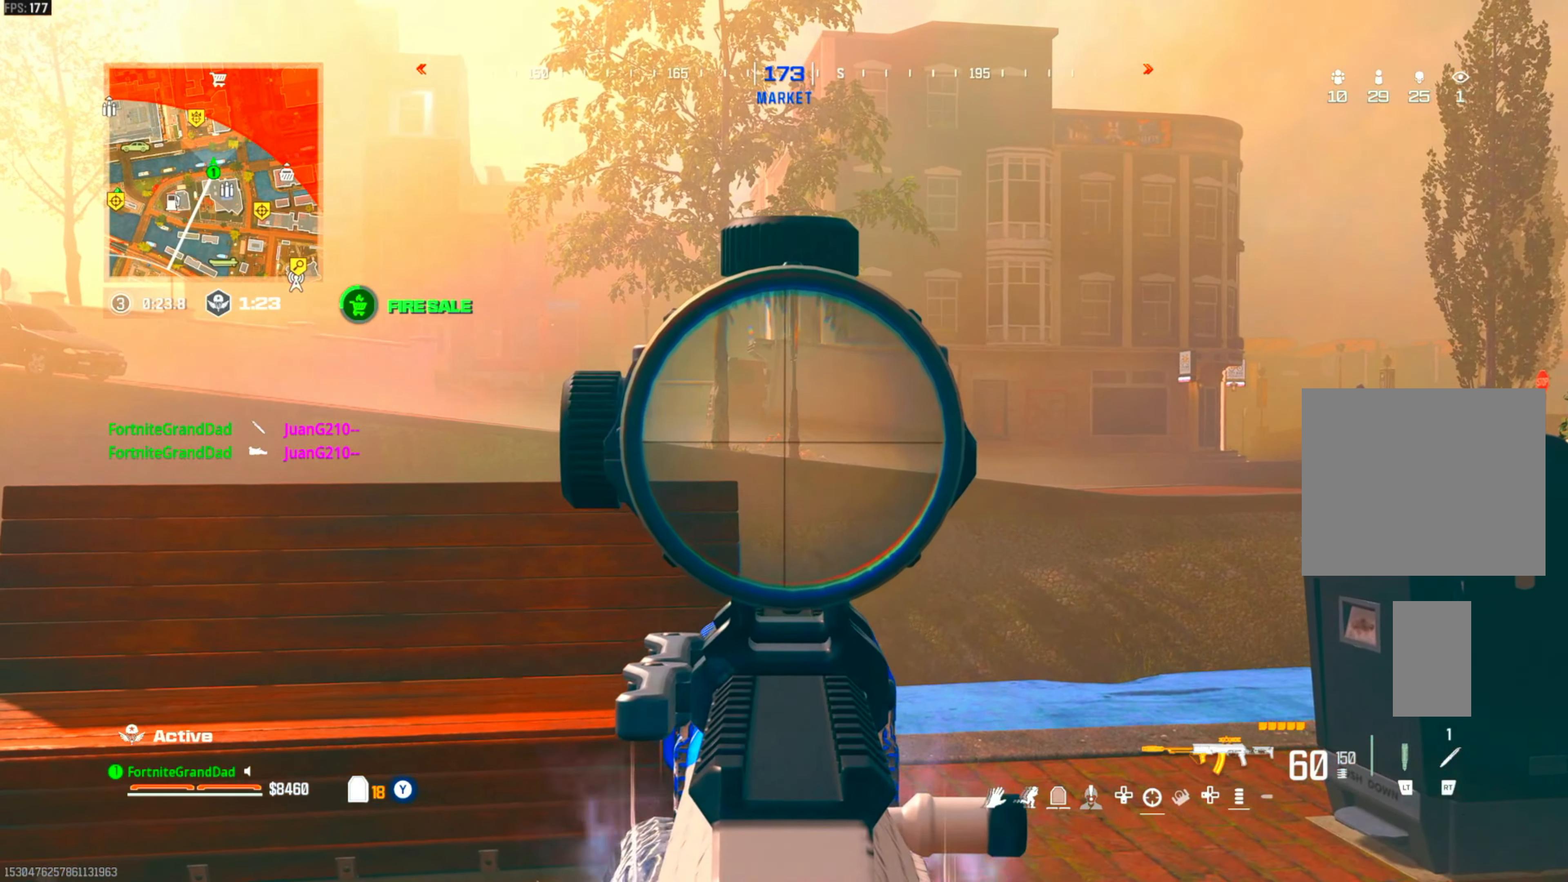
{"buttons": ["L1", "R1"], "left_stick": "center", "right_stick": "center", "events": [[33, "R1", "down"]]}
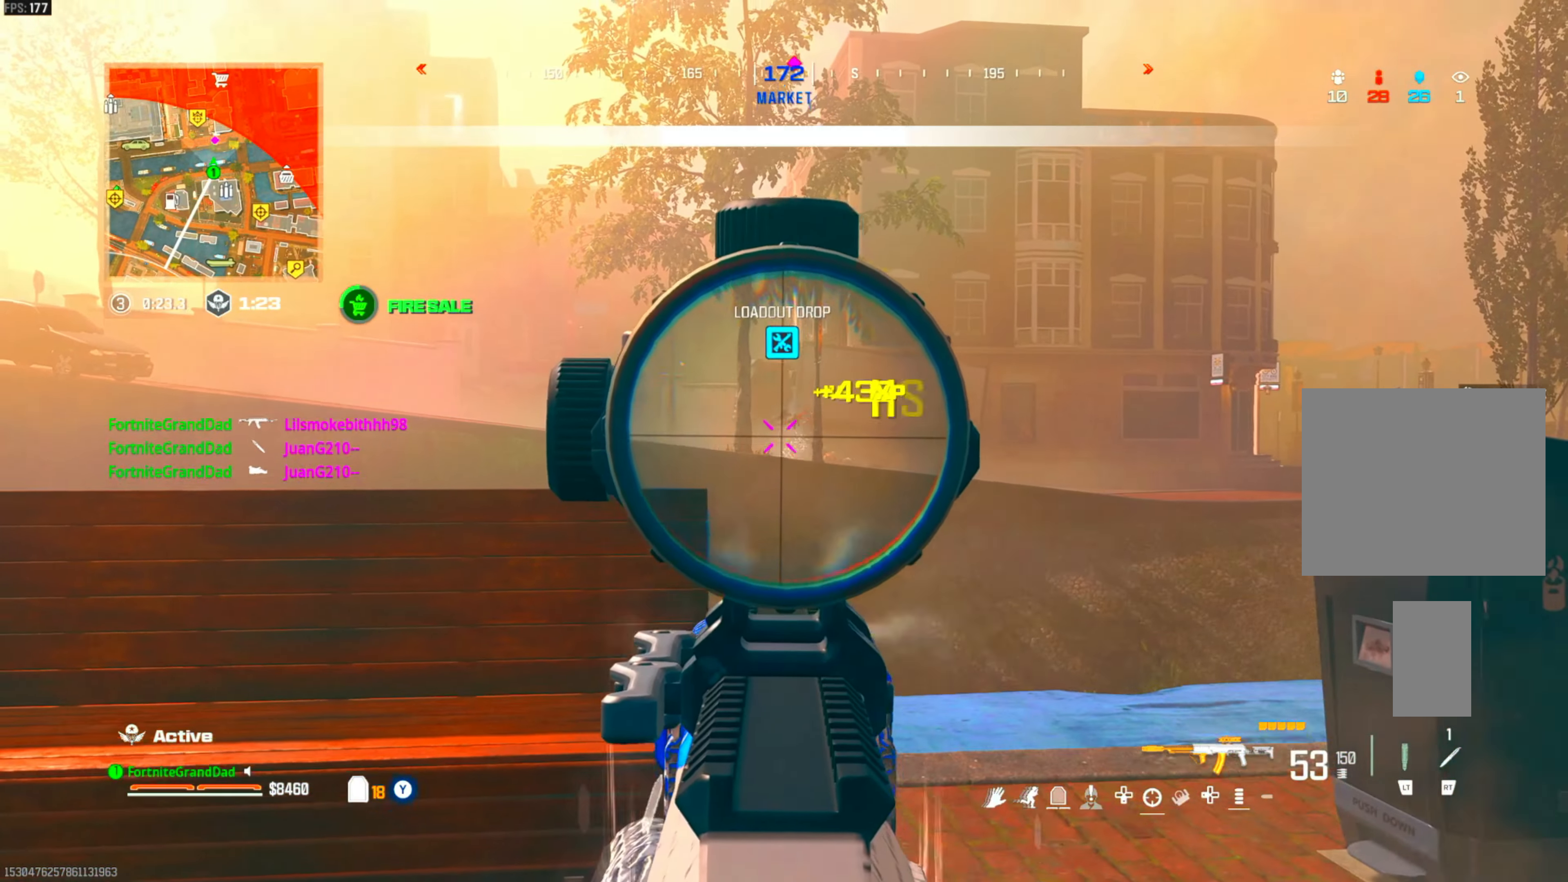
{"buttons": ["L1", "R1"], "left_stick": "center", "right_stick": "center", "events": []}
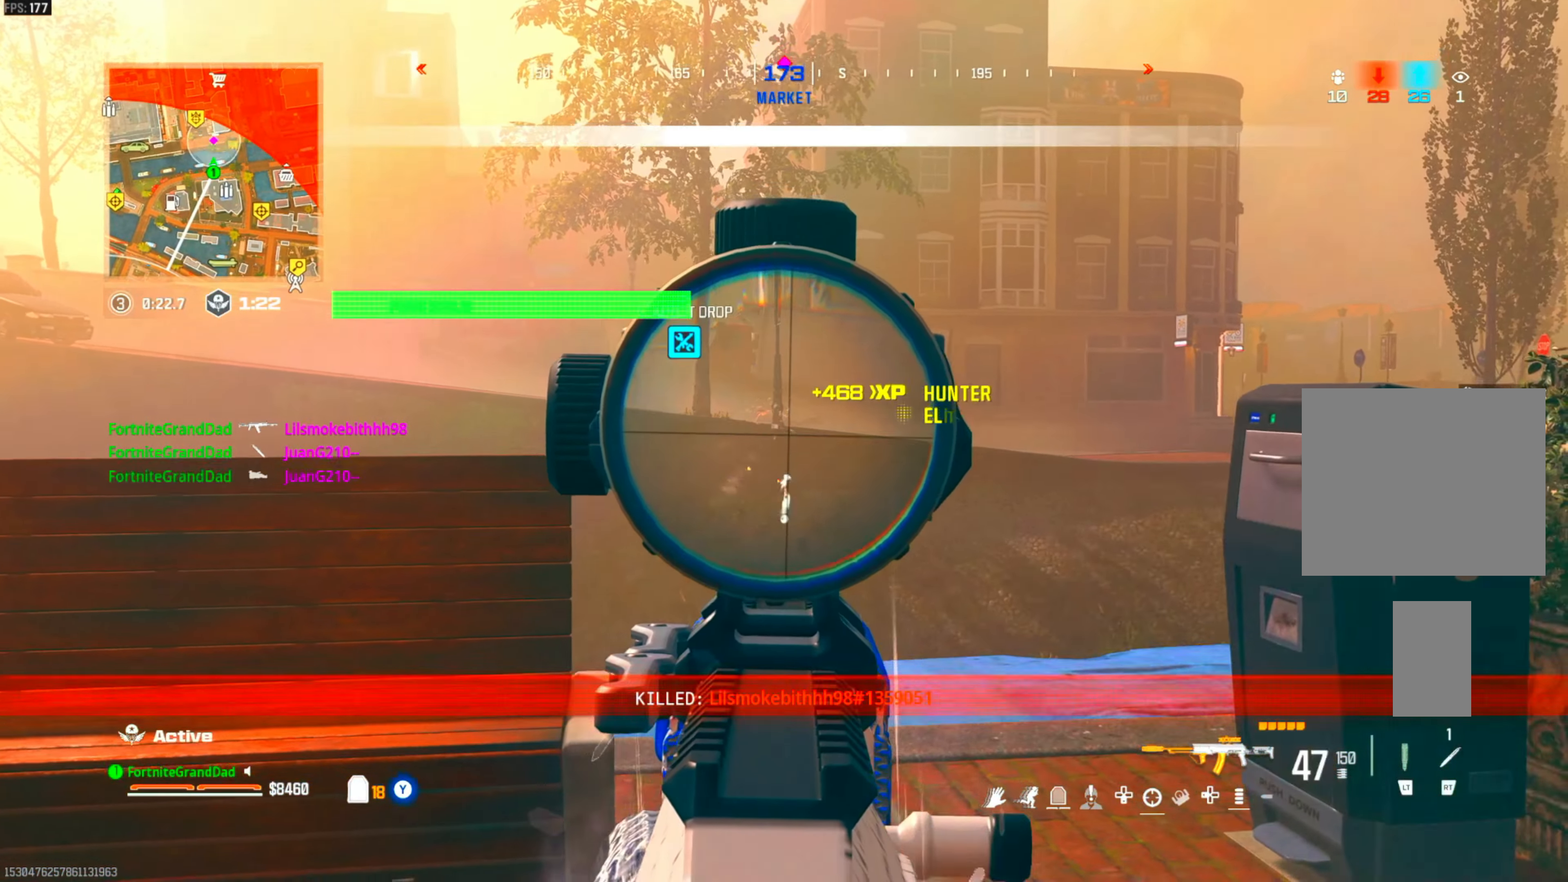
{"buttons": ["L1", "R1"], "left_stick": "center", "right_stick": "center", "events": []}
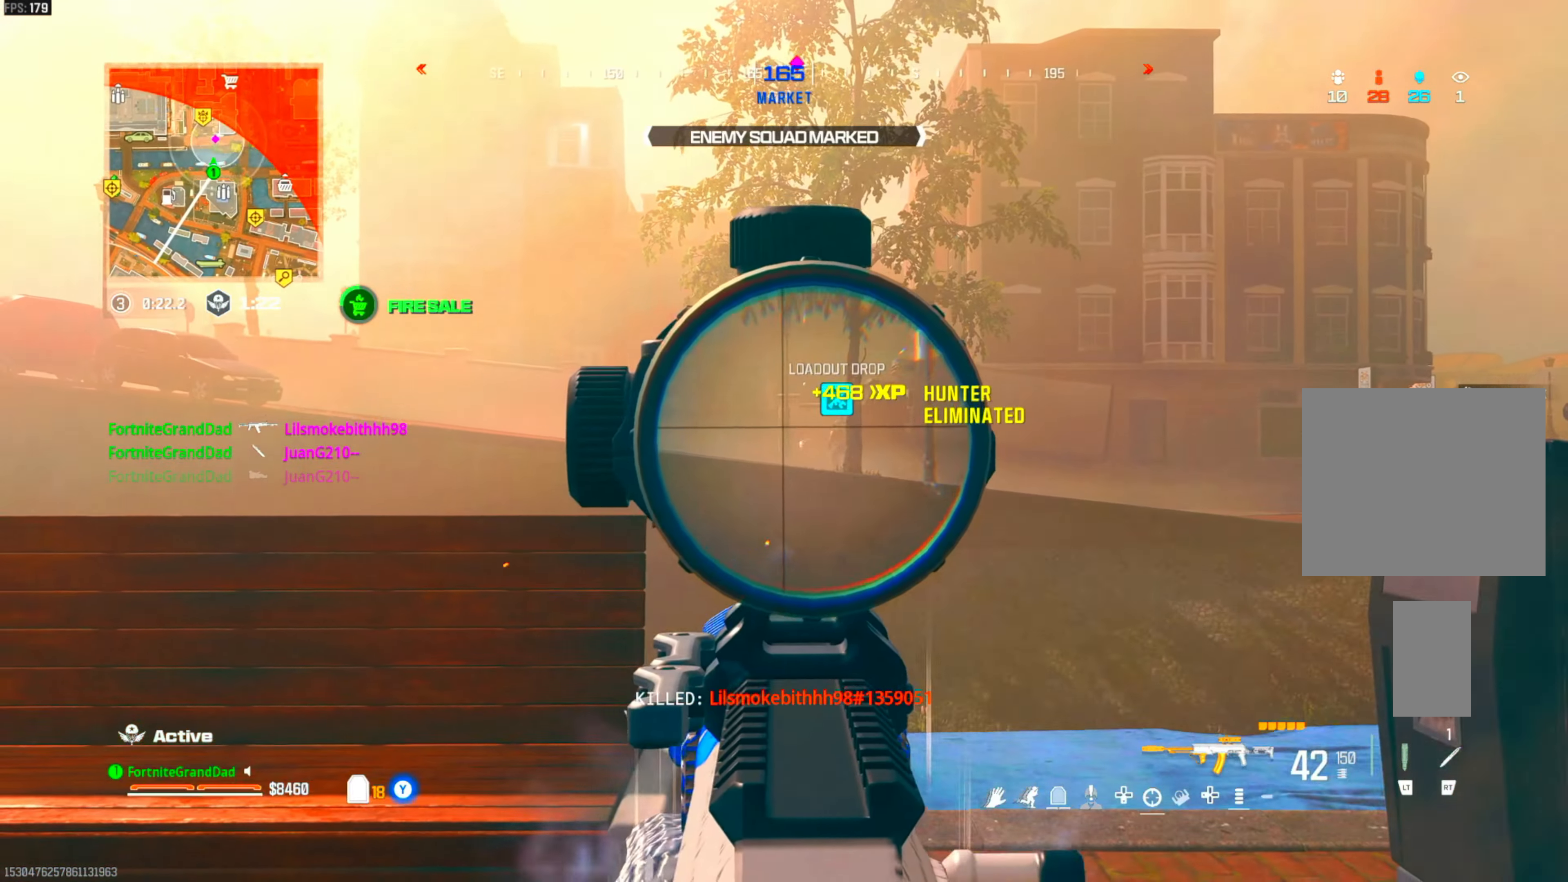
{"buttons": ["L1", "R1"], "left_stick": "center", "right_stick": "center", "events": []}
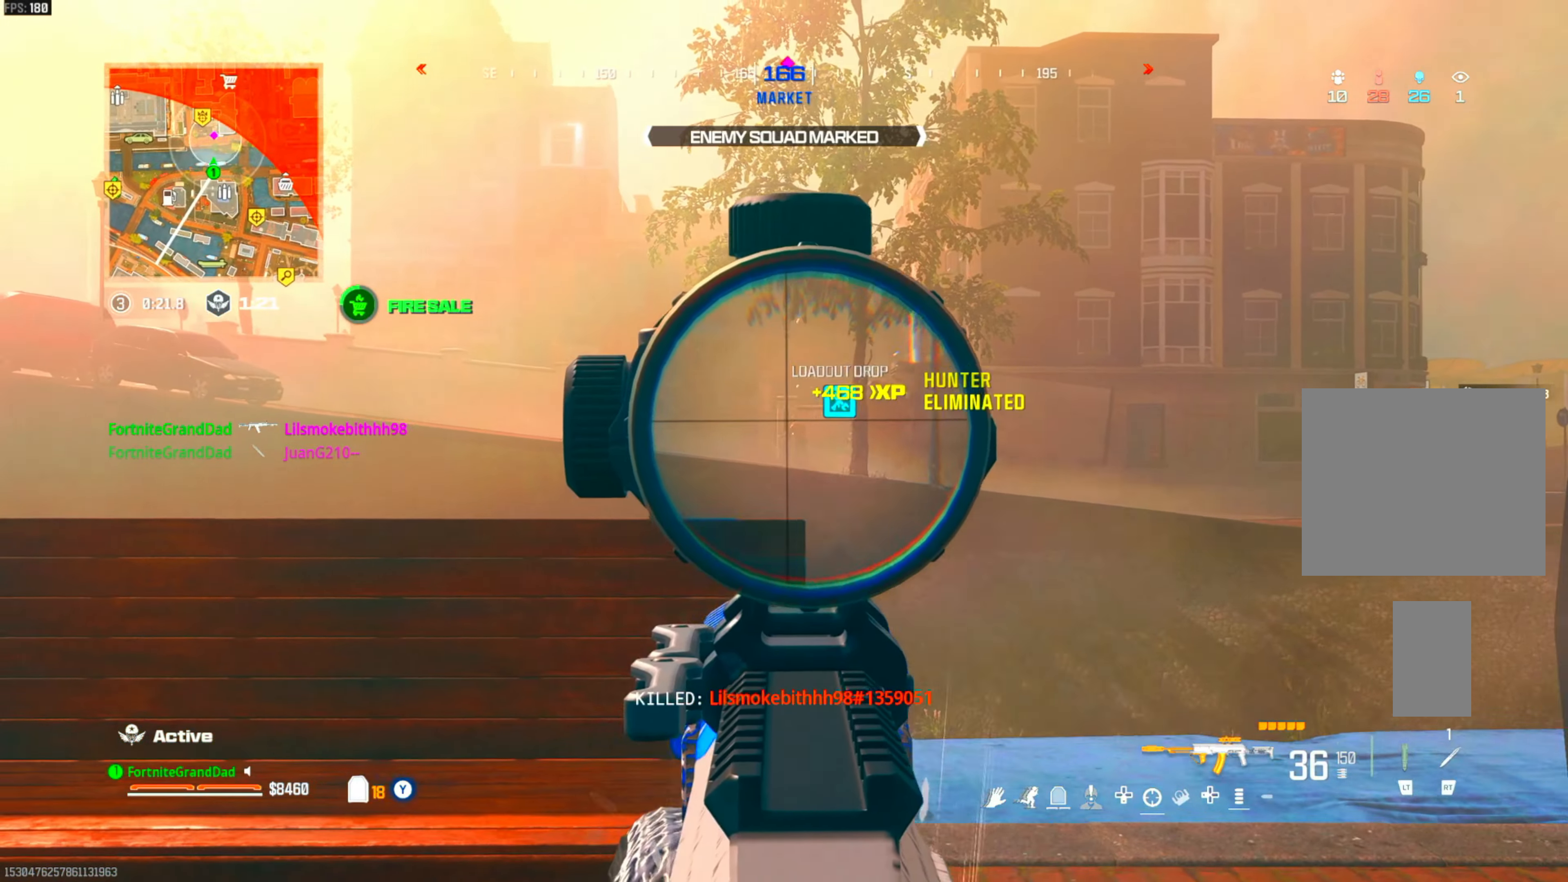
{"buttons": ["L1", "R1"], "left_stick": "center", "right_stick": "center", "events": []}
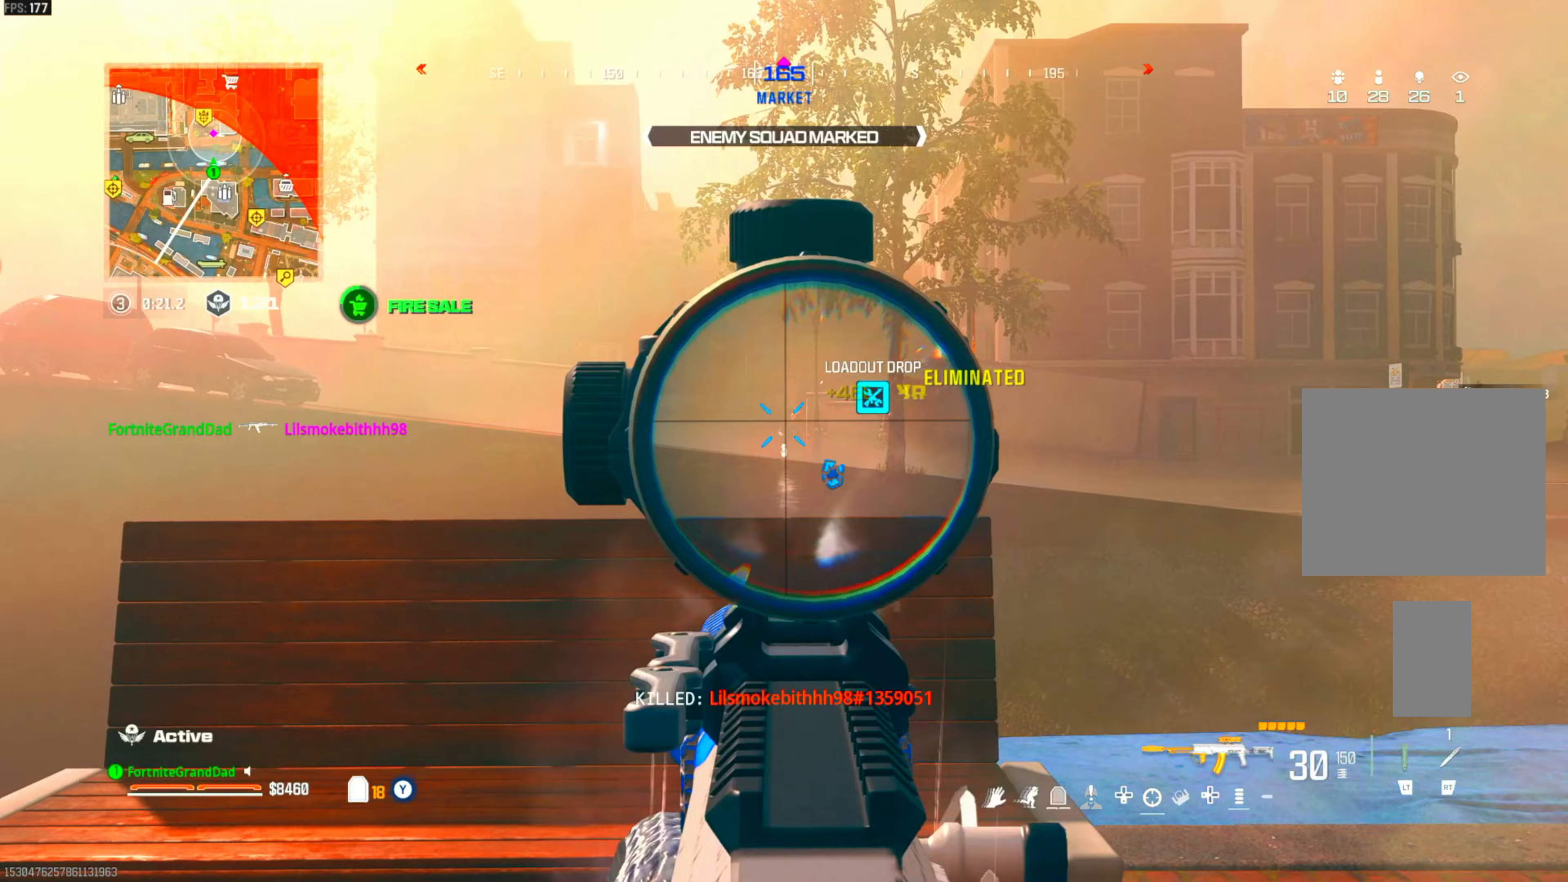
{"buttons": ["L3", "DPAD_LEFT"], "left_stick": "up", "right_stick": "down-left", "events": [[250, "left_stick", "left"], [317, "L1", "up"], [333, "R1", "up"], [350, "right_stick", "down-left"], [467, "DPAD_LEFT", "down"], [483, "L3", "down"], [500, "left_stick", "up"]]}